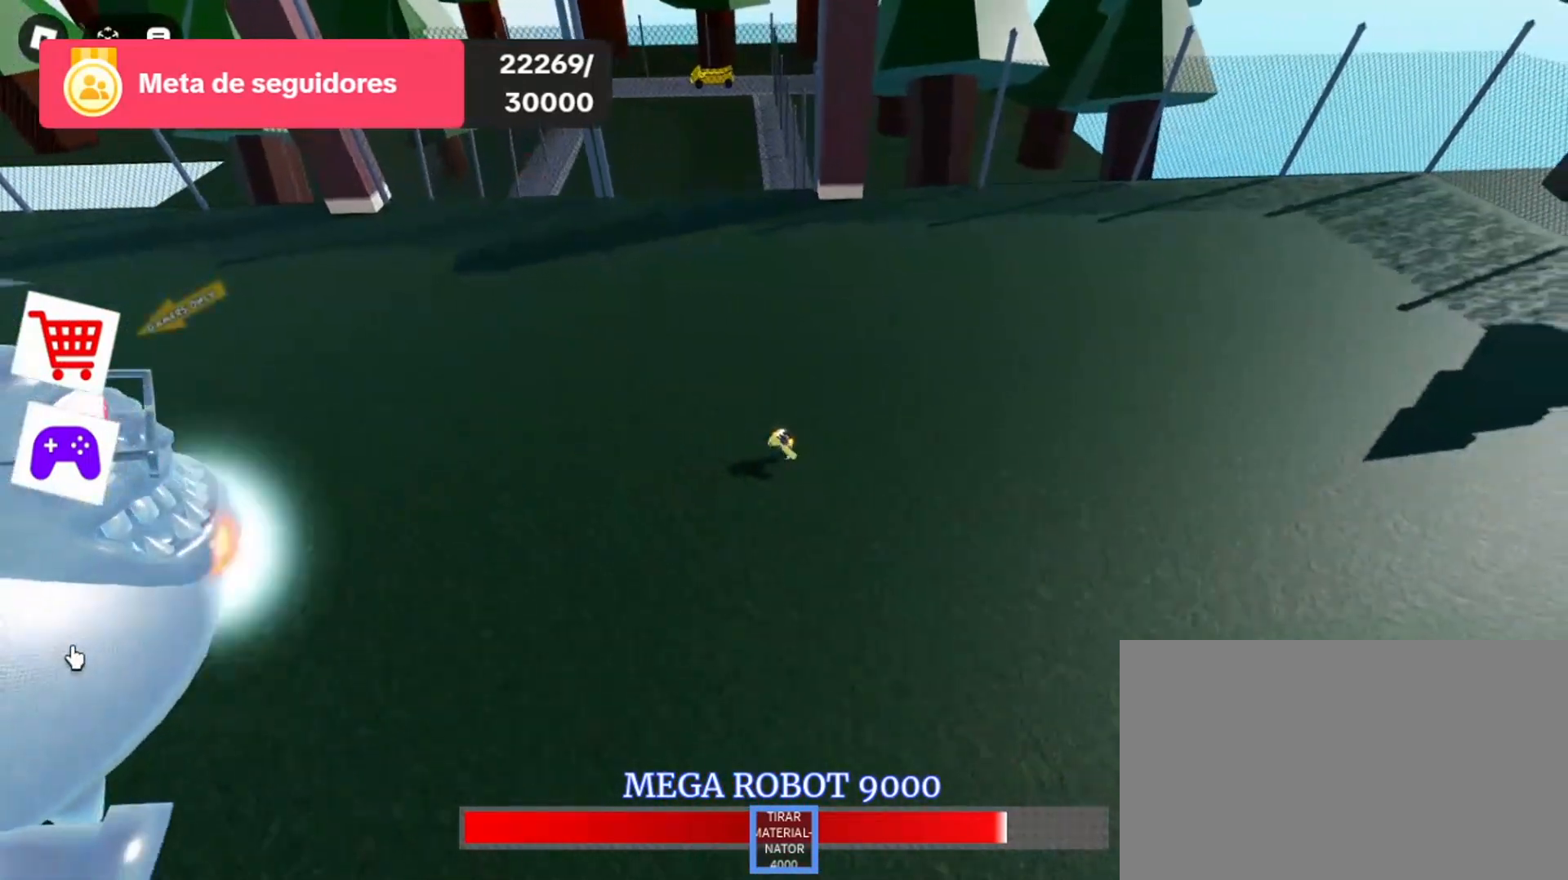
Gameplay with keyboard and mouse; each line is a JSON object with the keys and mouse buttons held at the frame after it. "events" lists presses ("down") and releases ("up") of "1", "2", "3", "4", "5", "a", "alt", "c", "caps_lock", "ctrl", "d", "e", "f", "g", "q", "r", "s", "shift", "space", "t", "tab", "v", "w", "x", "z", "mouse_left", "mouse_wheel" and "mouse_right" between this image and that frame as [ms after this image, input, new state], when the widget could be followed in between. "mouse_left", "mouse_wheel", "mouse_right" = the "left", "wheel", "right" buttons of the "mouse" list. No other keys are recorded. "wheel" means that the mouse wheel is clicked or scrolled. Not read: mouse_move.
{"keys": ["d", "s"], "mouse": [], "events": [[33, "mouse_left", "up"], [133, "mouse_left", "down"], [233, "mouse_left", "up"], [300, "mouse_left", "down"], [500, "mouse_left", "up"]]}
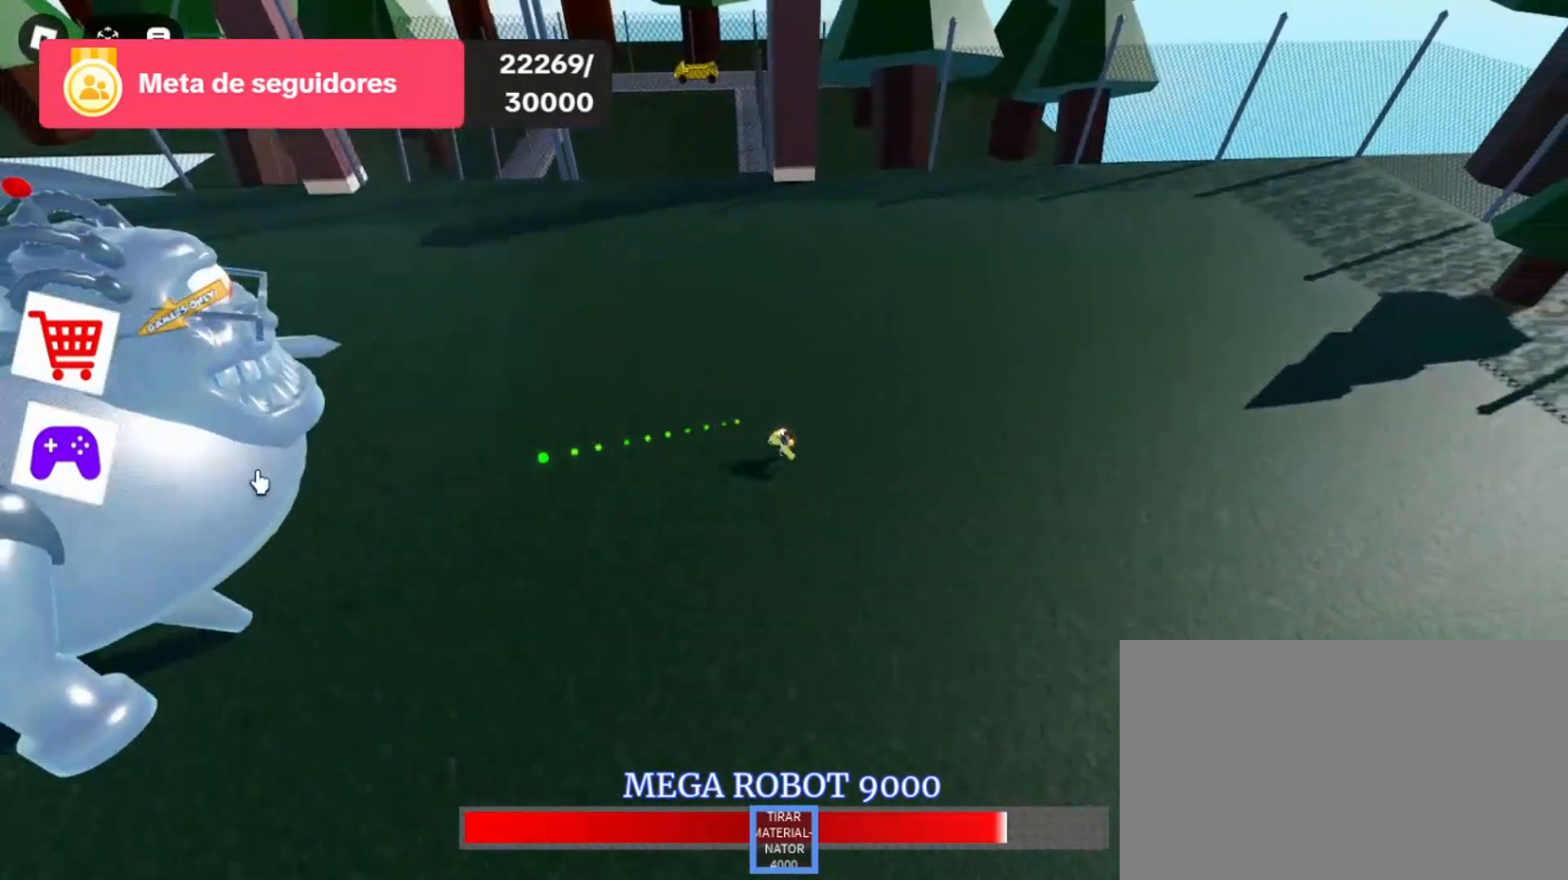
{"keys": ["d", "s"], "mouse": ["left"], "events": [[33, "mouse_left", "down"], [133, "mouse_left", "up"], [233, "mouse_left", "down"], [400, "mouse_left", "up"], [467, "mouse_left", "down"]]}
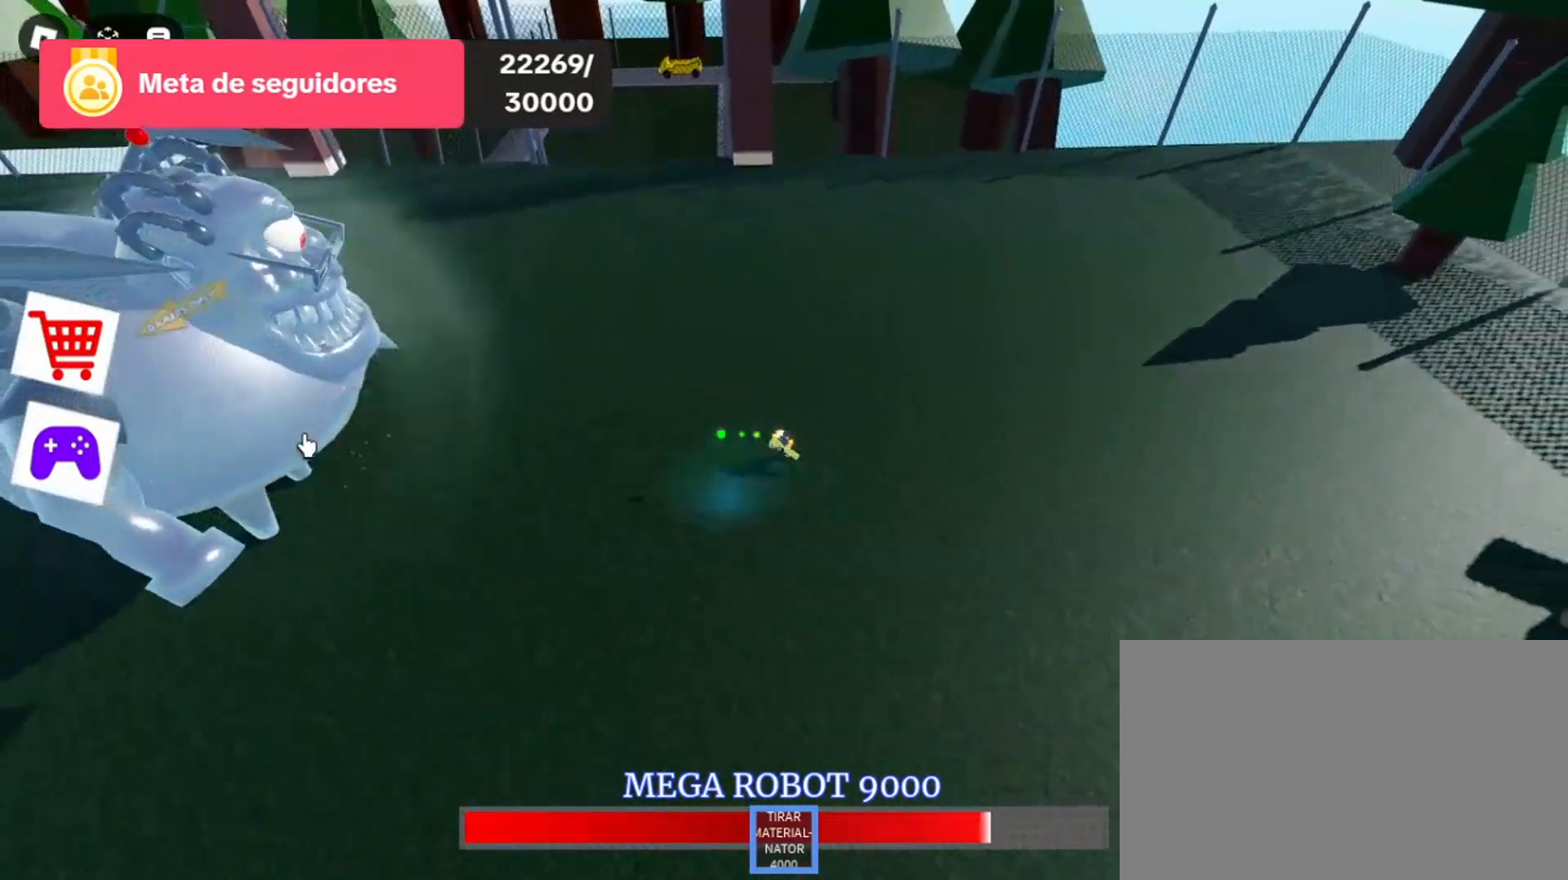
{"keys": ["d", "s"], "mouse": ["left"], "events": [[100, "mouse_left", "up"], [200, "mouse_left", "down"], [333, "mouse_left", "up"], [433, "mouse_left", "down"]]}
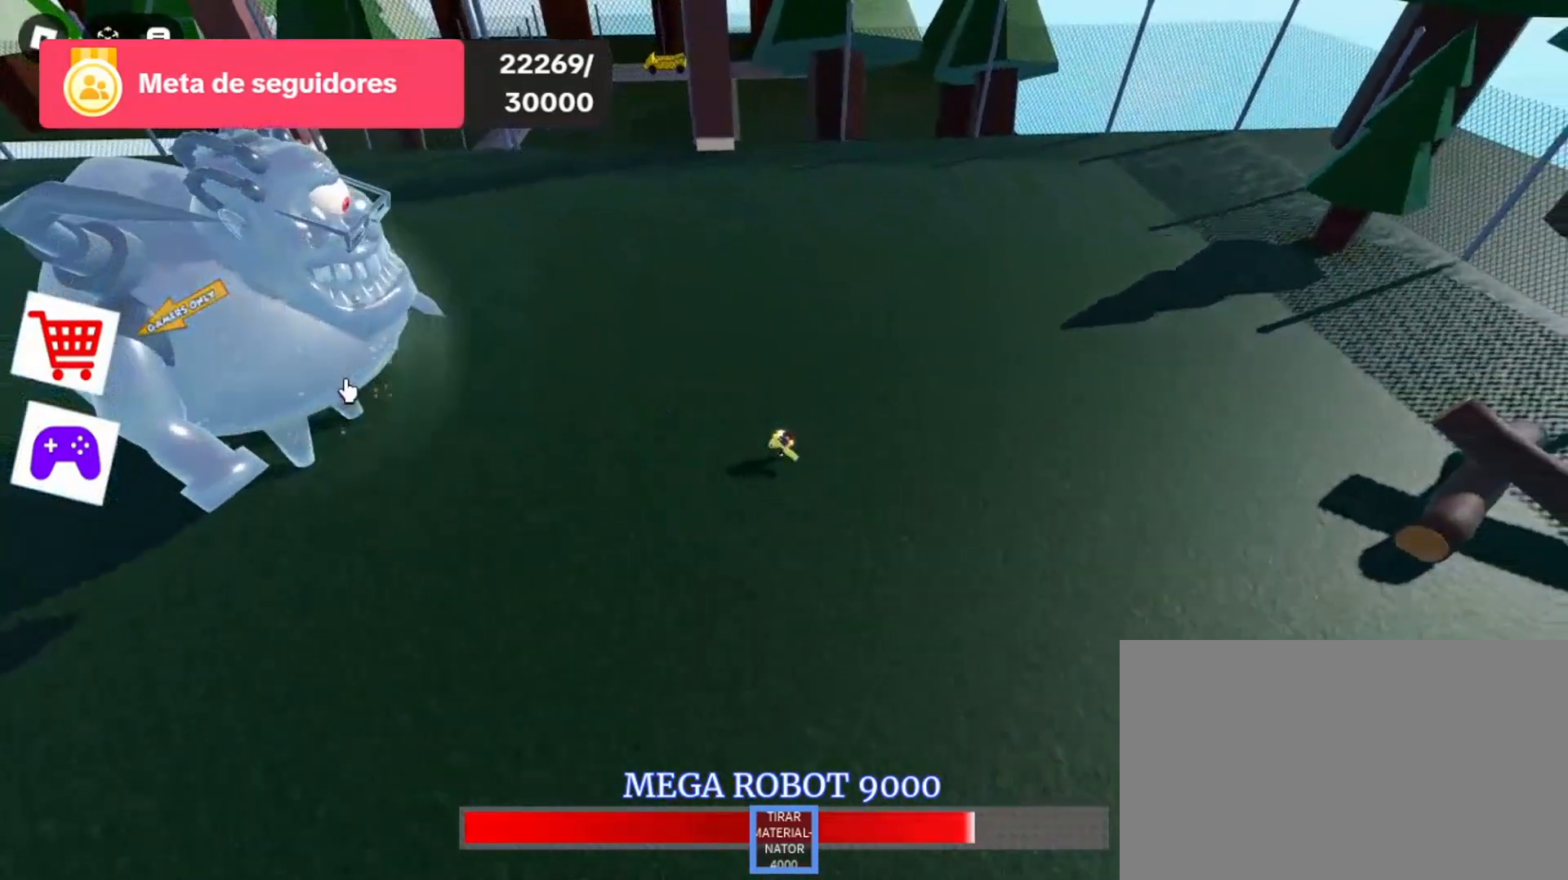
{"keys": ["d", "s"], "mouse": [], "events": [[100, "mouse_left", "up"], [200, "mouse_left", "down"], [267, "mouse_left", "up"], [400, "mouse_left", "down"], [500, "mouse_left", "up"]]}
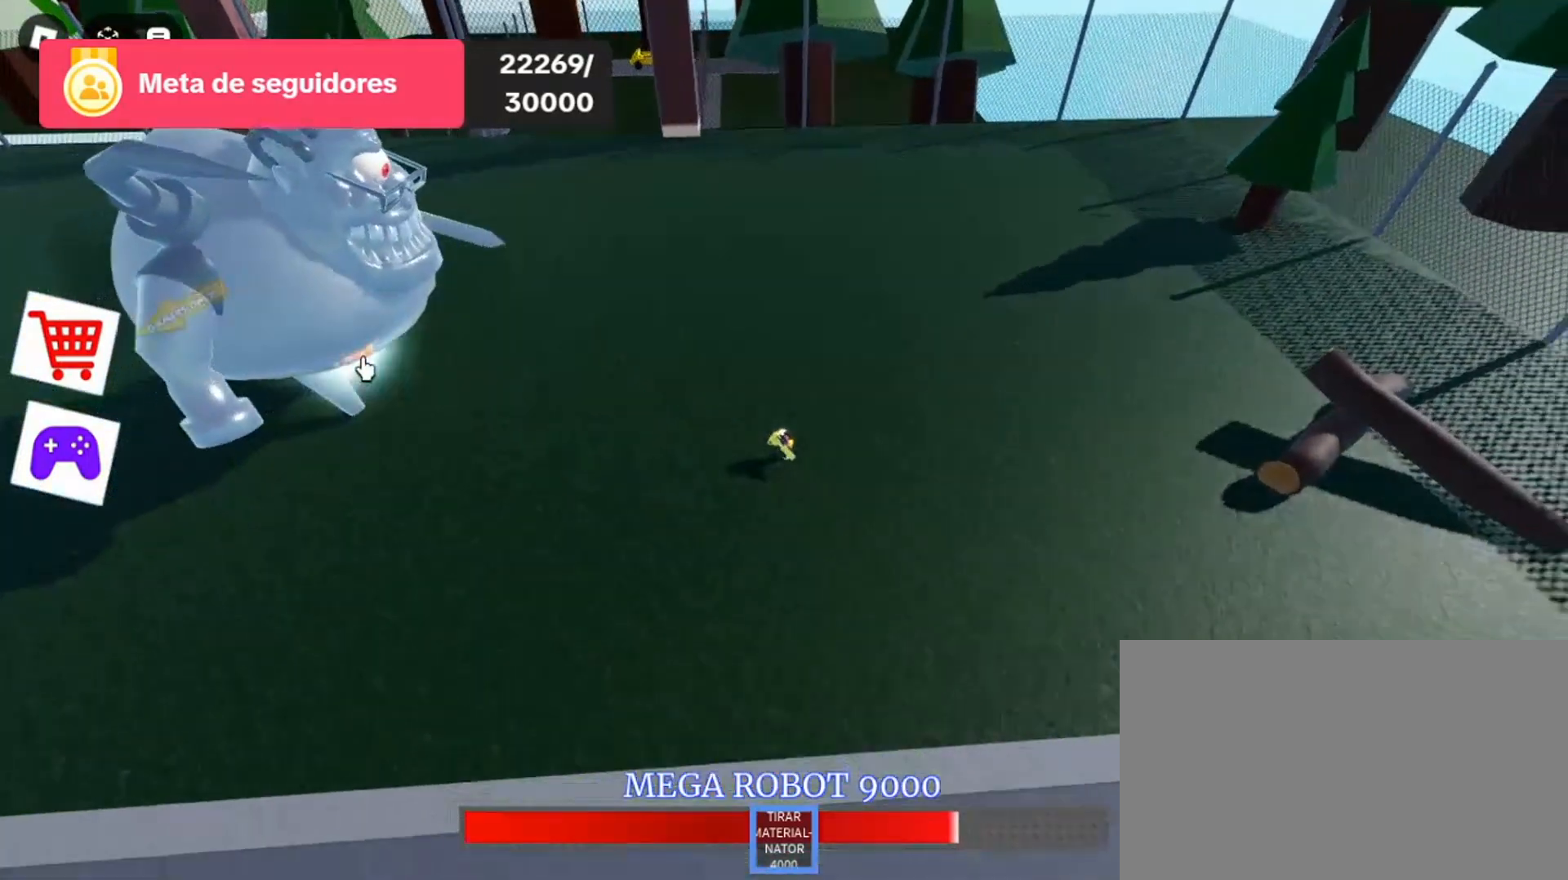
{"keys": ["d", "s"], "mouse": [], "events": [[133, "mouse_left", "down"], [233, "mouse_left", "up"], [333, "mouse_left", "down"], [467, "mouse_left", "up"]]}
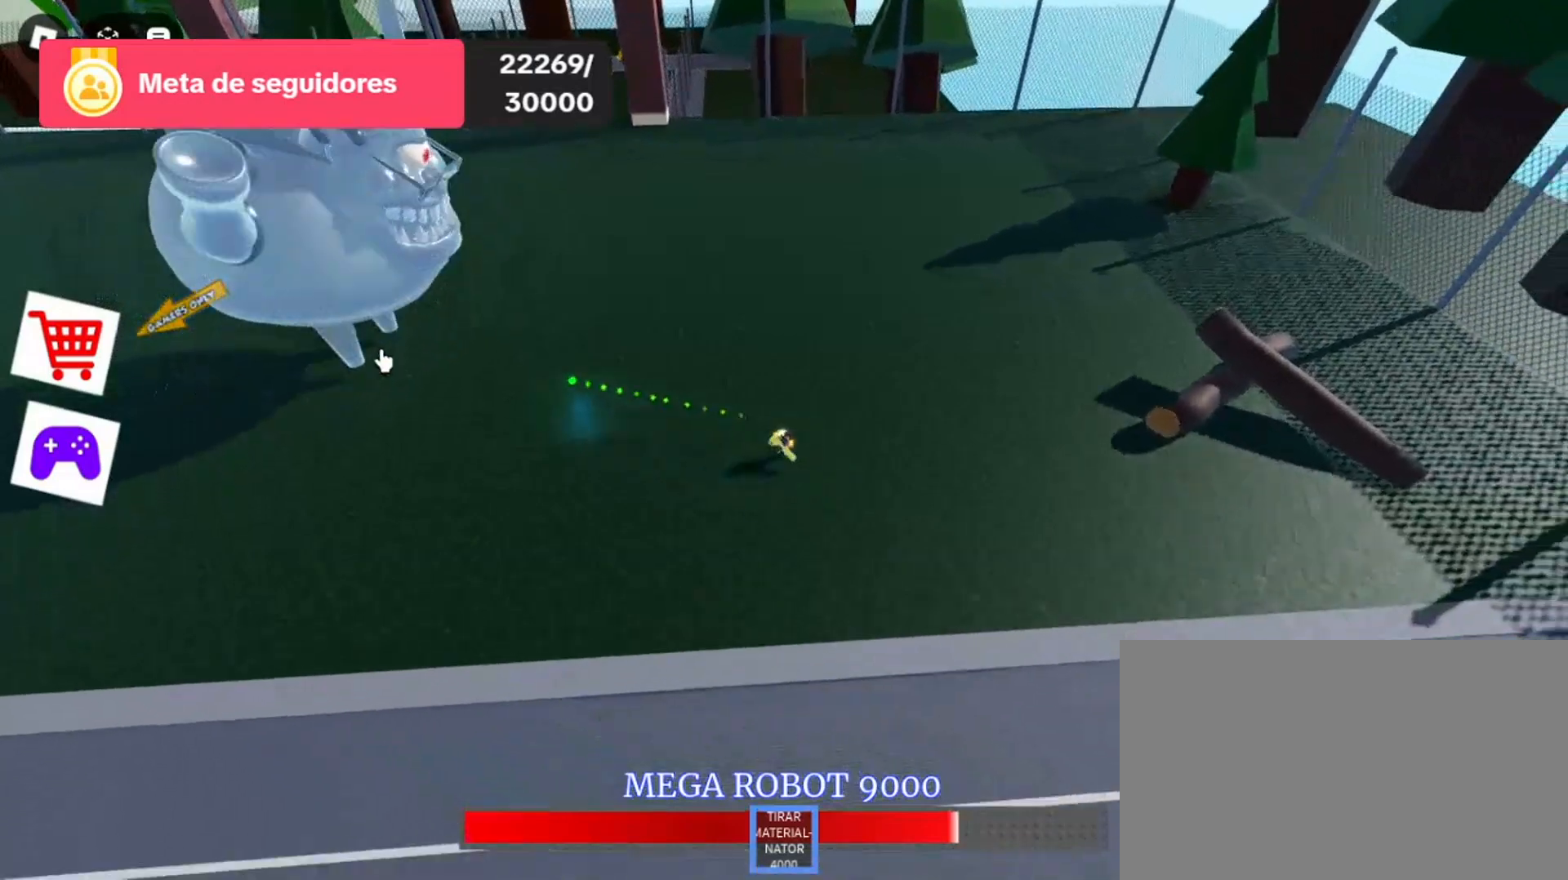
{"keys": ["s"], "mouse": [], "events": [[100, "mouse_left", "down"], [200, "mouse_left", "up"], [233, "d", "up"], [233, "mouse_left", "down"], [400, "mouse_left", "up"]]}
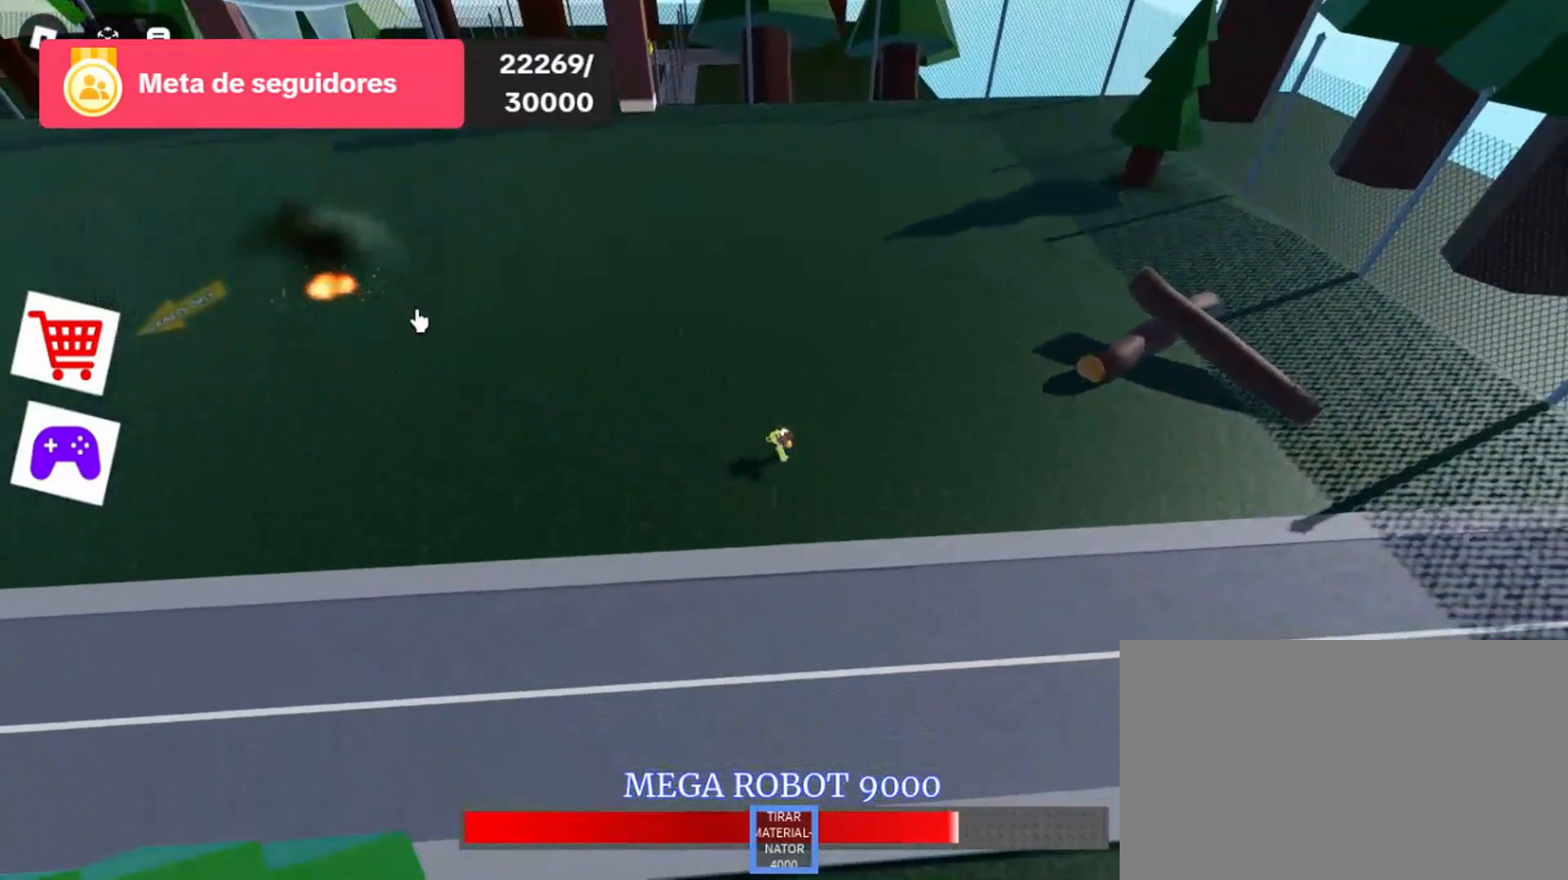
{"keys": ["d", "s"], "mouse": [], "events": [[67, "mouse_left", "down"], [167, "d", "down"], [200, "mouse_left", "up"], [333, "mouse_left", "down"], [433, "mouse_left", "up"]]}
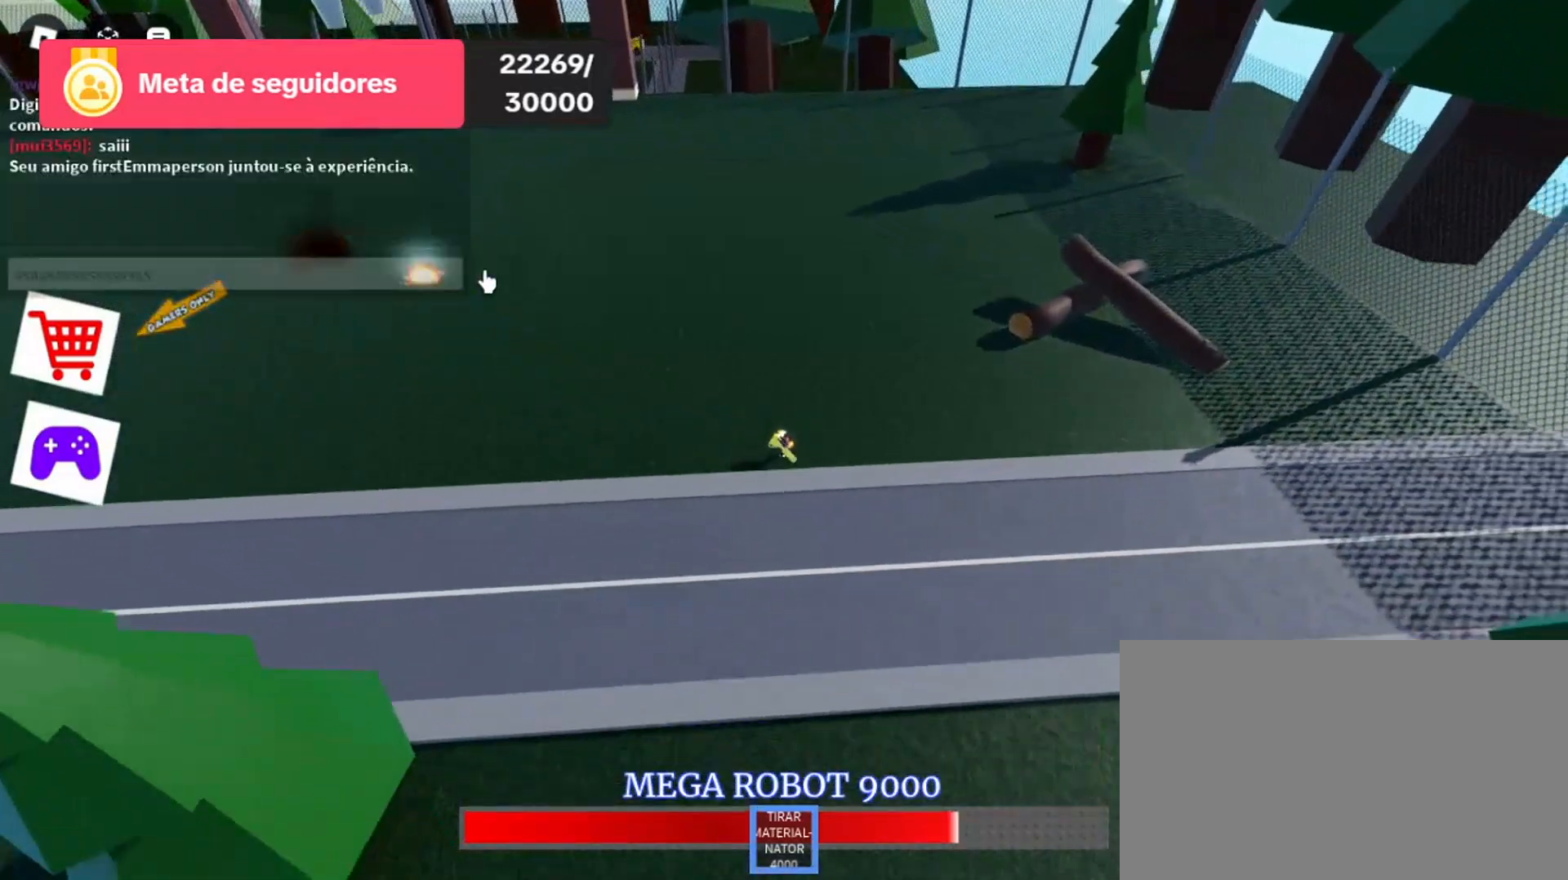
{"keys": ["s"], "mouse": [], "events": [[67, "mouse_left", "down"], [167, "mouse_left", "up"], [333, "d", "up"], [333, "mouse_left", "down"], [433, "mouse_left", "up"]]}
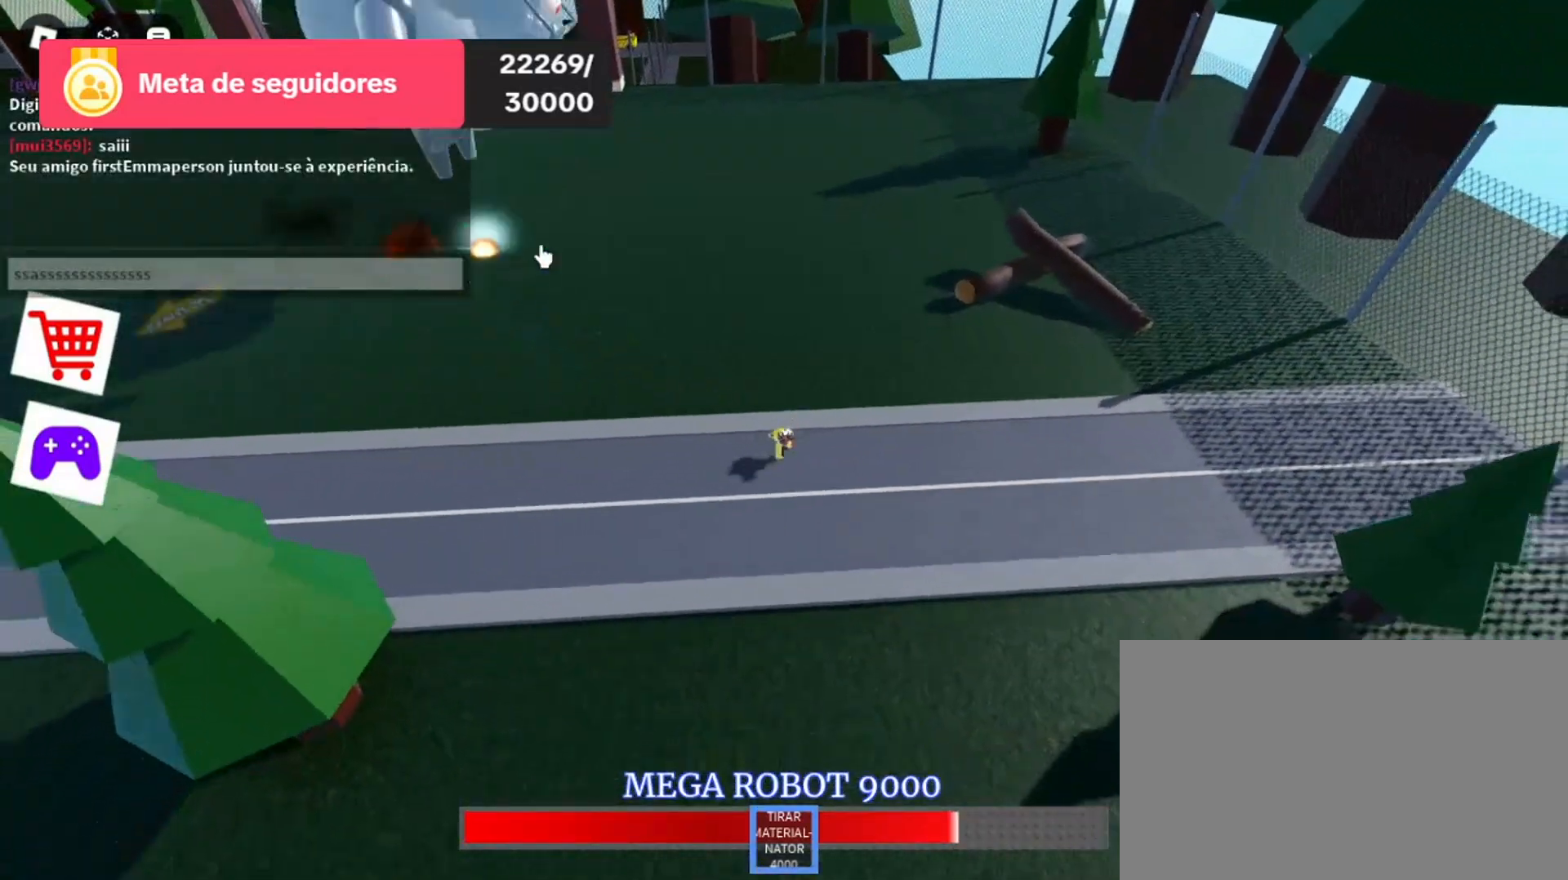
{"keys": ["a", "s"], "mouse": ["left"], "events": [[300, "mouse_left", "down"], [400, "a", "down"], [400, "mouse_left", "up"], [500, "mouse_left", "down"]]}
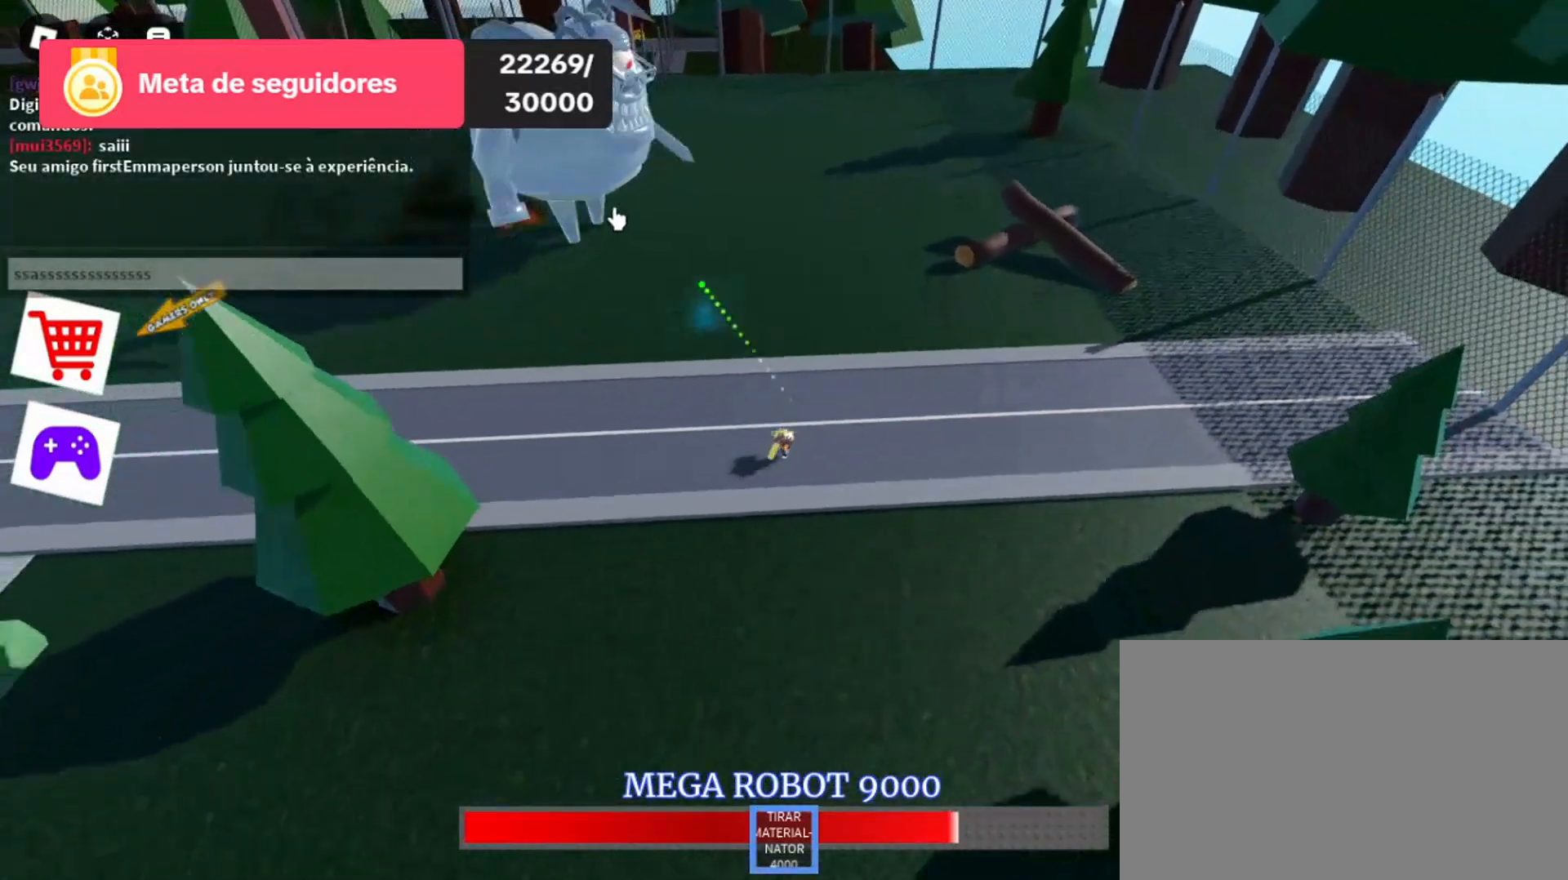
{"keys": ["a", "s"], "mouse": ["left"], "events": [[133, "mouse_left", "up"], [233, "mouse_left", "down"], [300, "a", "up"], [300, "mouse_left", "up"], [400, "mouse_left", "down"], [467, "a", "down"]]}
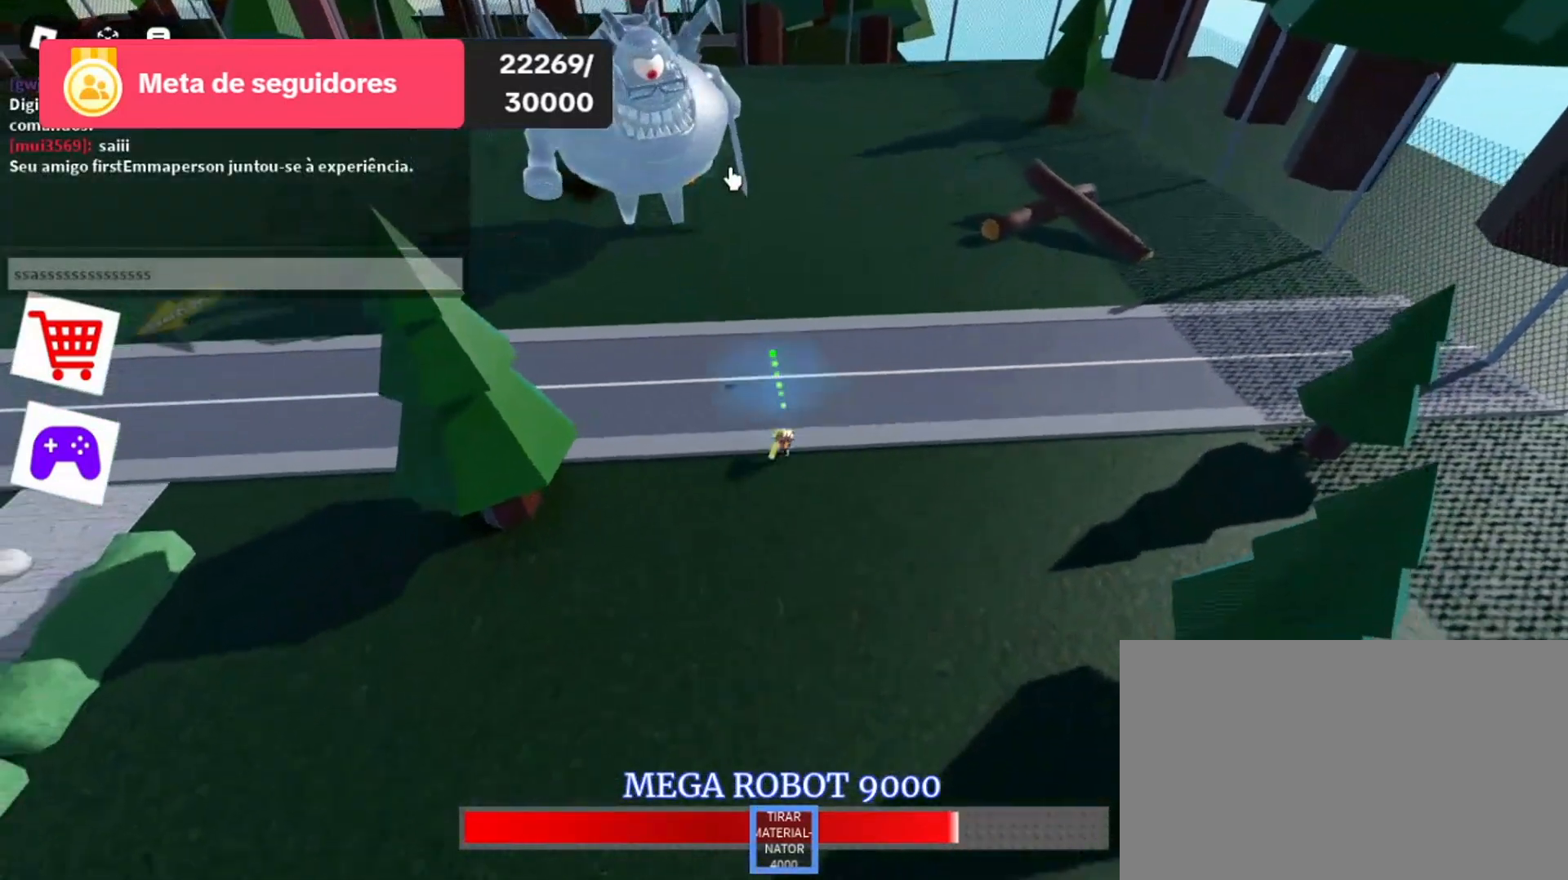
{"keys": ["a", "s"], "mouse": [], "events": [[33, "mouse_left", "up"], [133, "mouse_left", "down"], [233, "mouse_left", "up"], [333, "mouse_left", "down"], [500, "mouse_left", "up"]]}
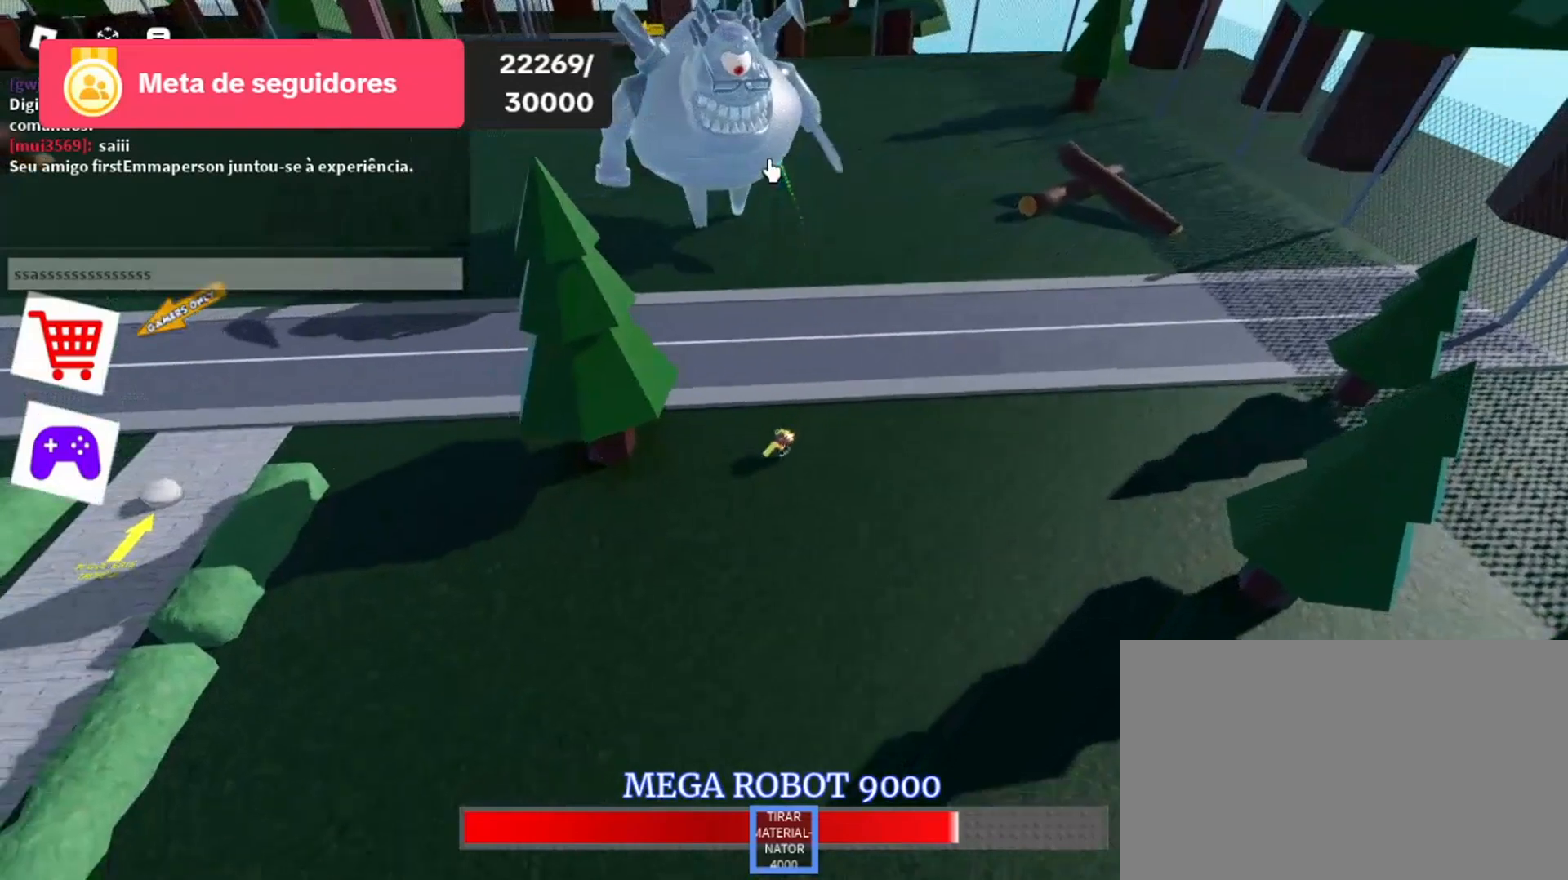
{"keys": ["a", "s"], "mouse": ["left"], "events": [[67, "mouse_left", "down"], [200, "mouse_left", "up"], [300, "mouse_left", "down"], [433, "mouse_left", "up"], [500, "mouse_left", "down"]]}
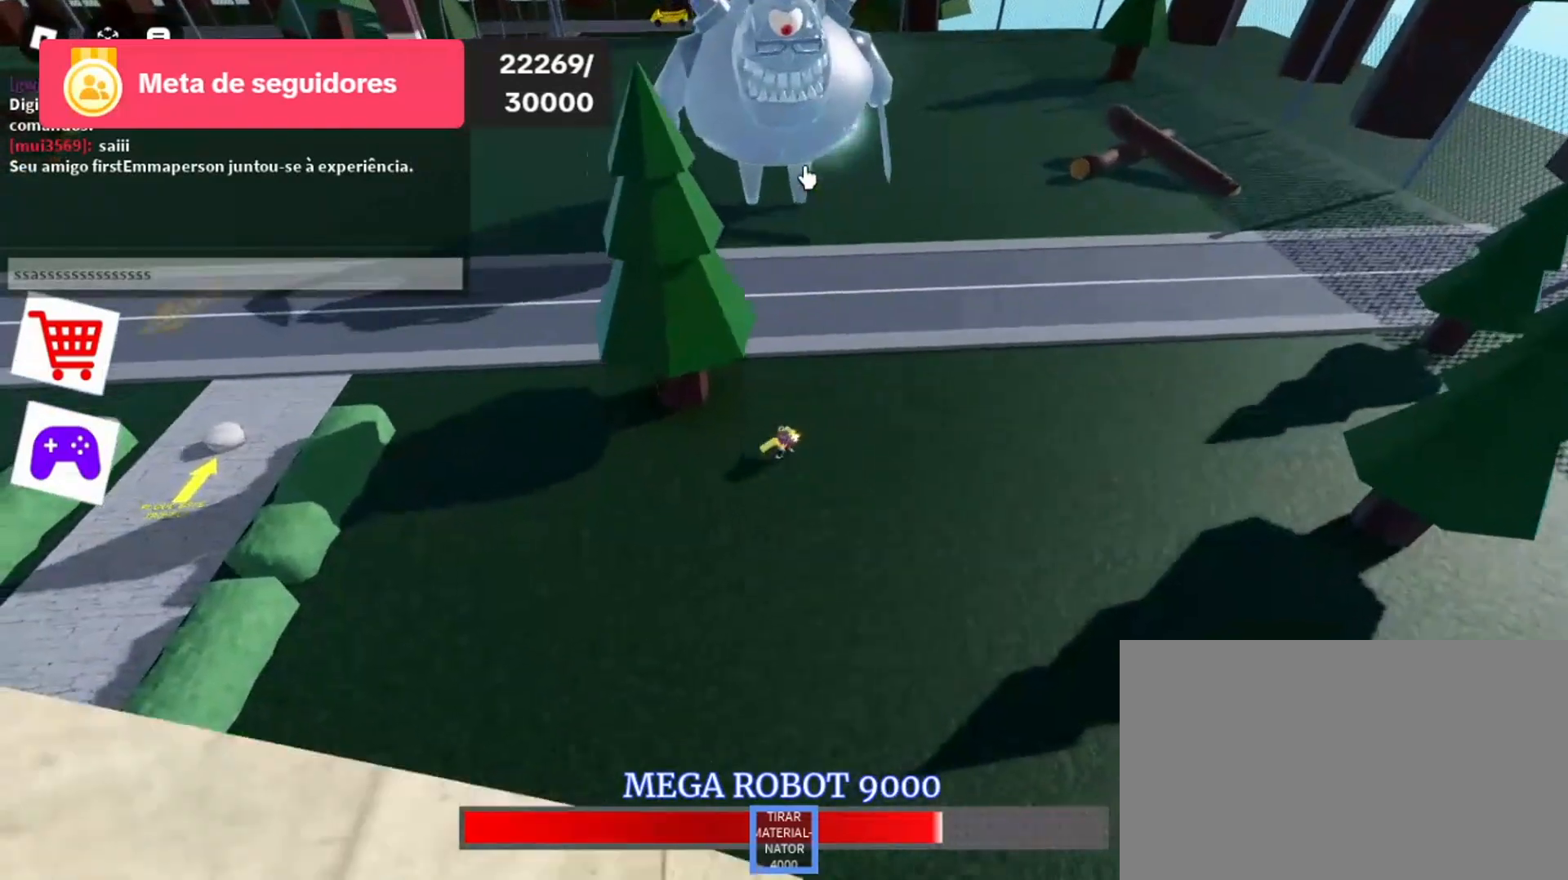
{"keys": ["a"], "mouse": ["left"], "events": [[133, "mouse_left", "up"], [167, "s", "up"], [200, "mouse_left", "down"], [367, "mouse_left", "up"], [467, "mouse_left", "down"]]}
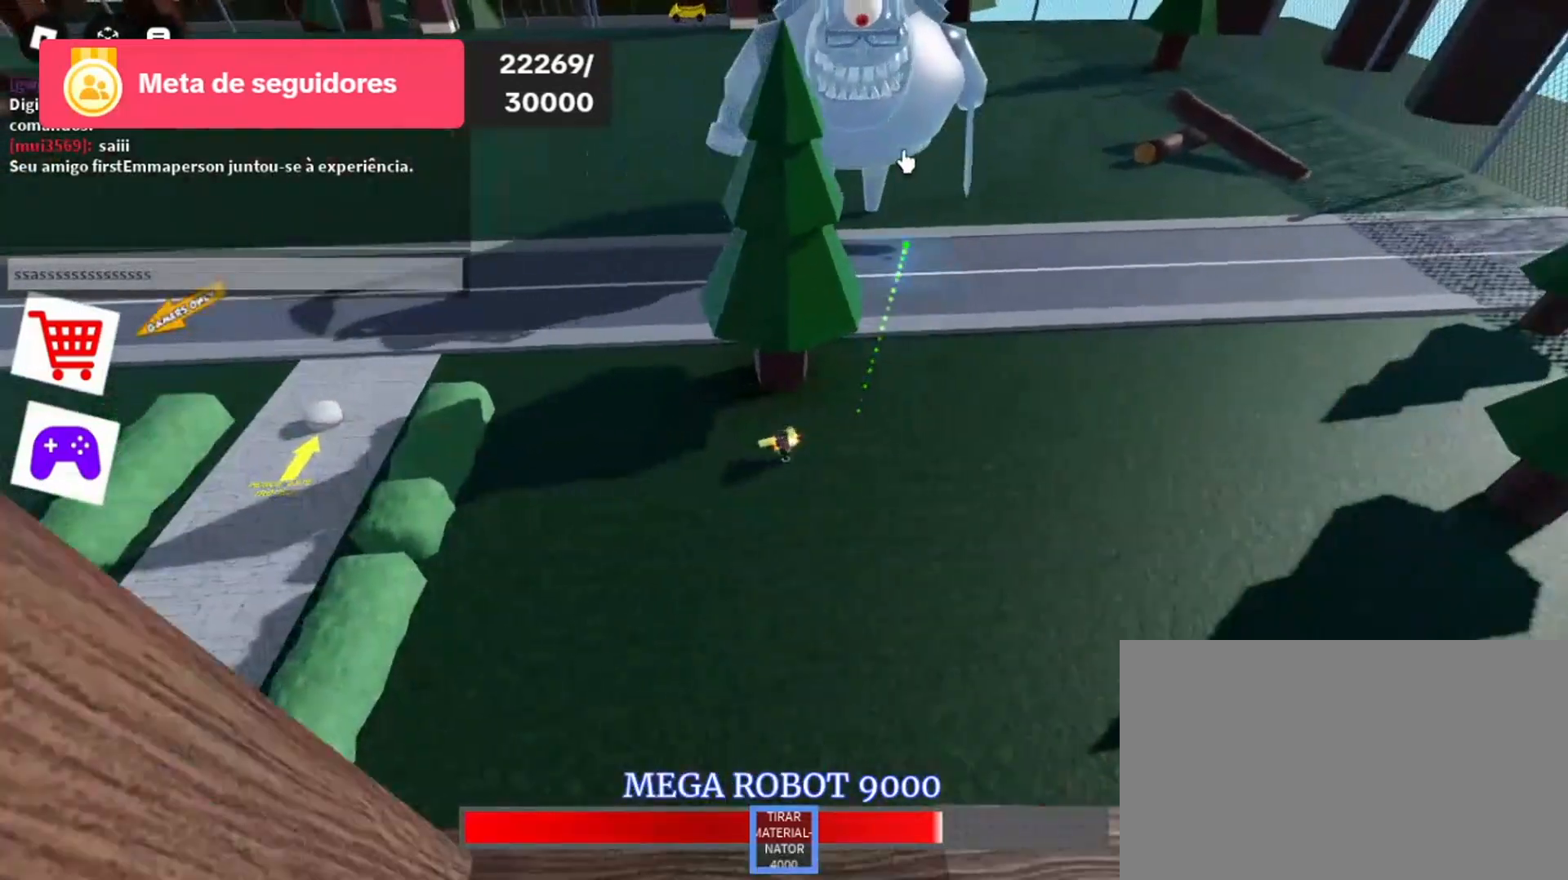
{"keys": ["a"], "mouse": [], "events": [[33, "mouse_left", "up"], [133, "mouse_left", "down"], [300, "mouse_left", "up"], [400, "mouse_left", "down"], [467, "mouse_left", "up"]]}
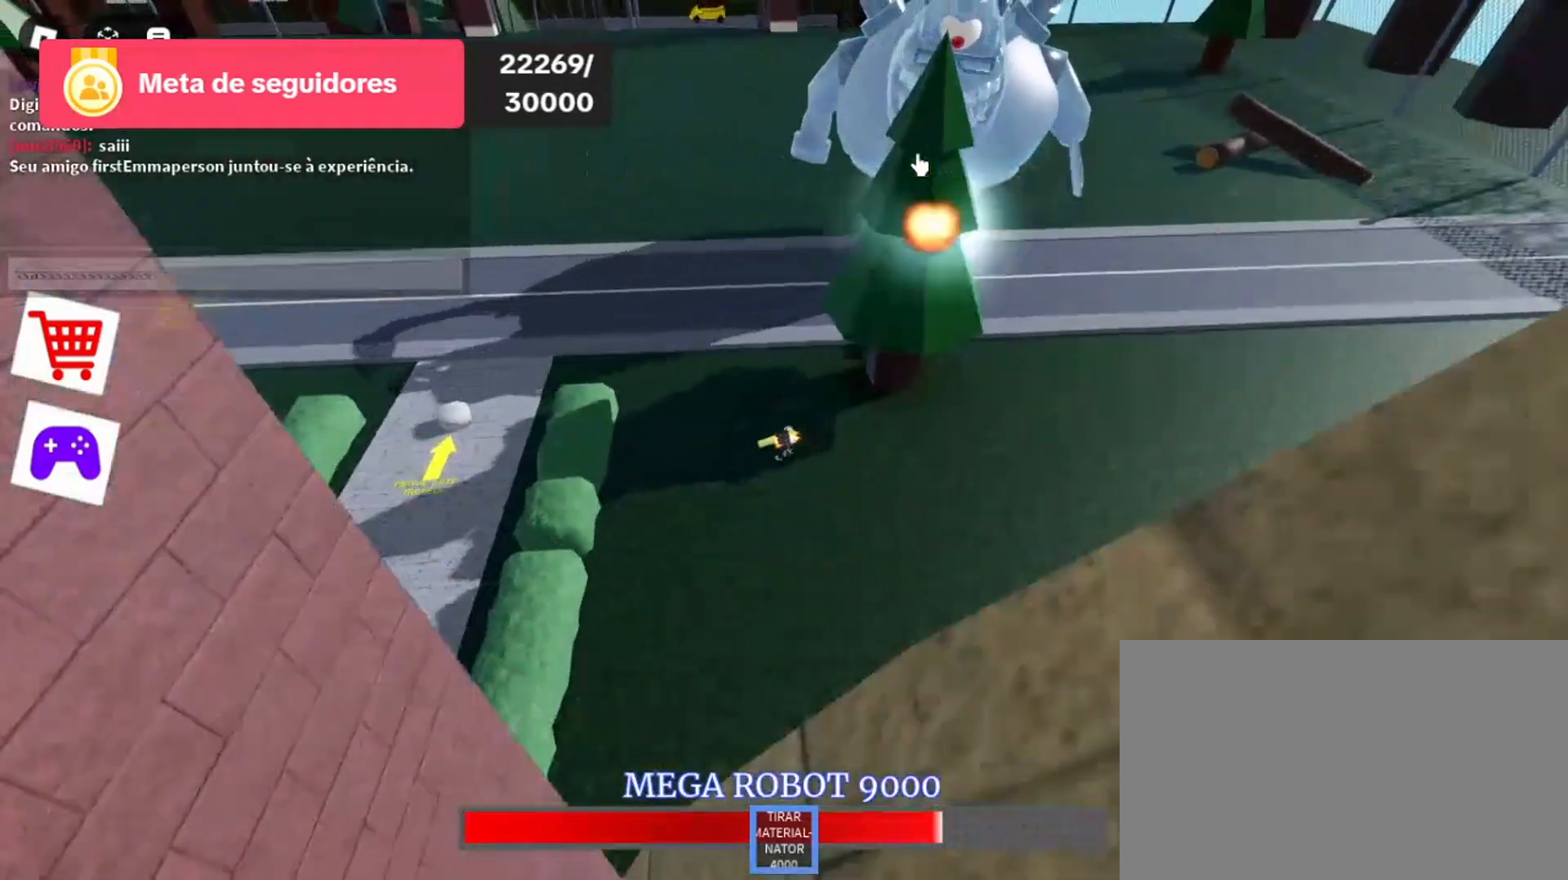
{"keys": ["a"], "mouse": [], "events": [[67, "mouse_left", "down"], [200, "mouse_left", "up"], [300, "mouse_left", "down"], [467, "mouse_left", "up"]]}
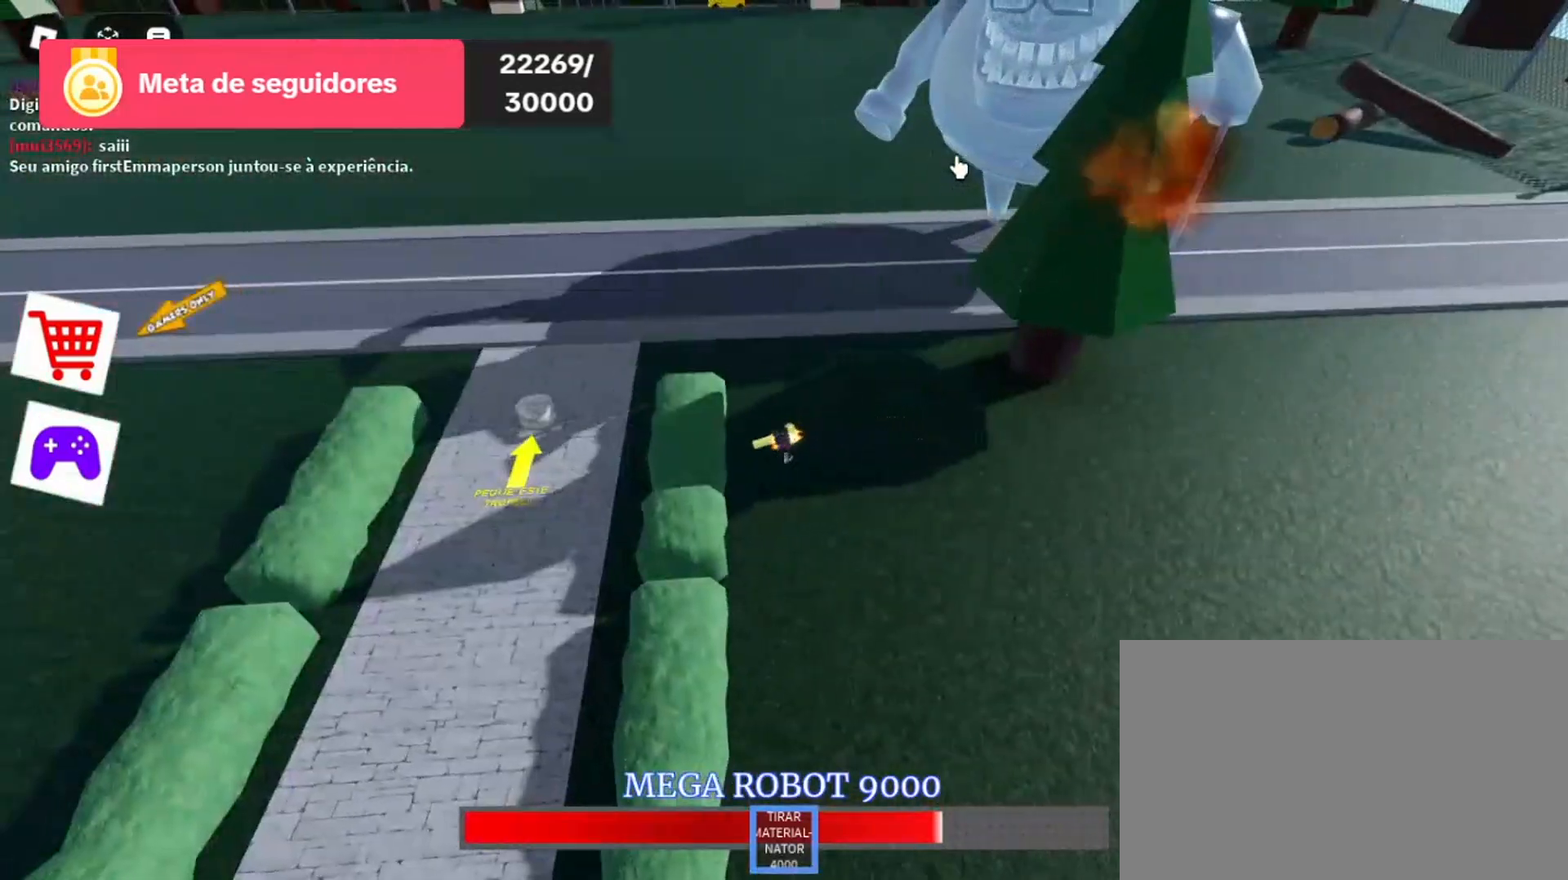
{"keys": ["a"], "mouse": ["left"], "events": [[67, "mouse_left", "down"], [200, "mouse_left", "up"], [333, "mouse_left", "down"]]}
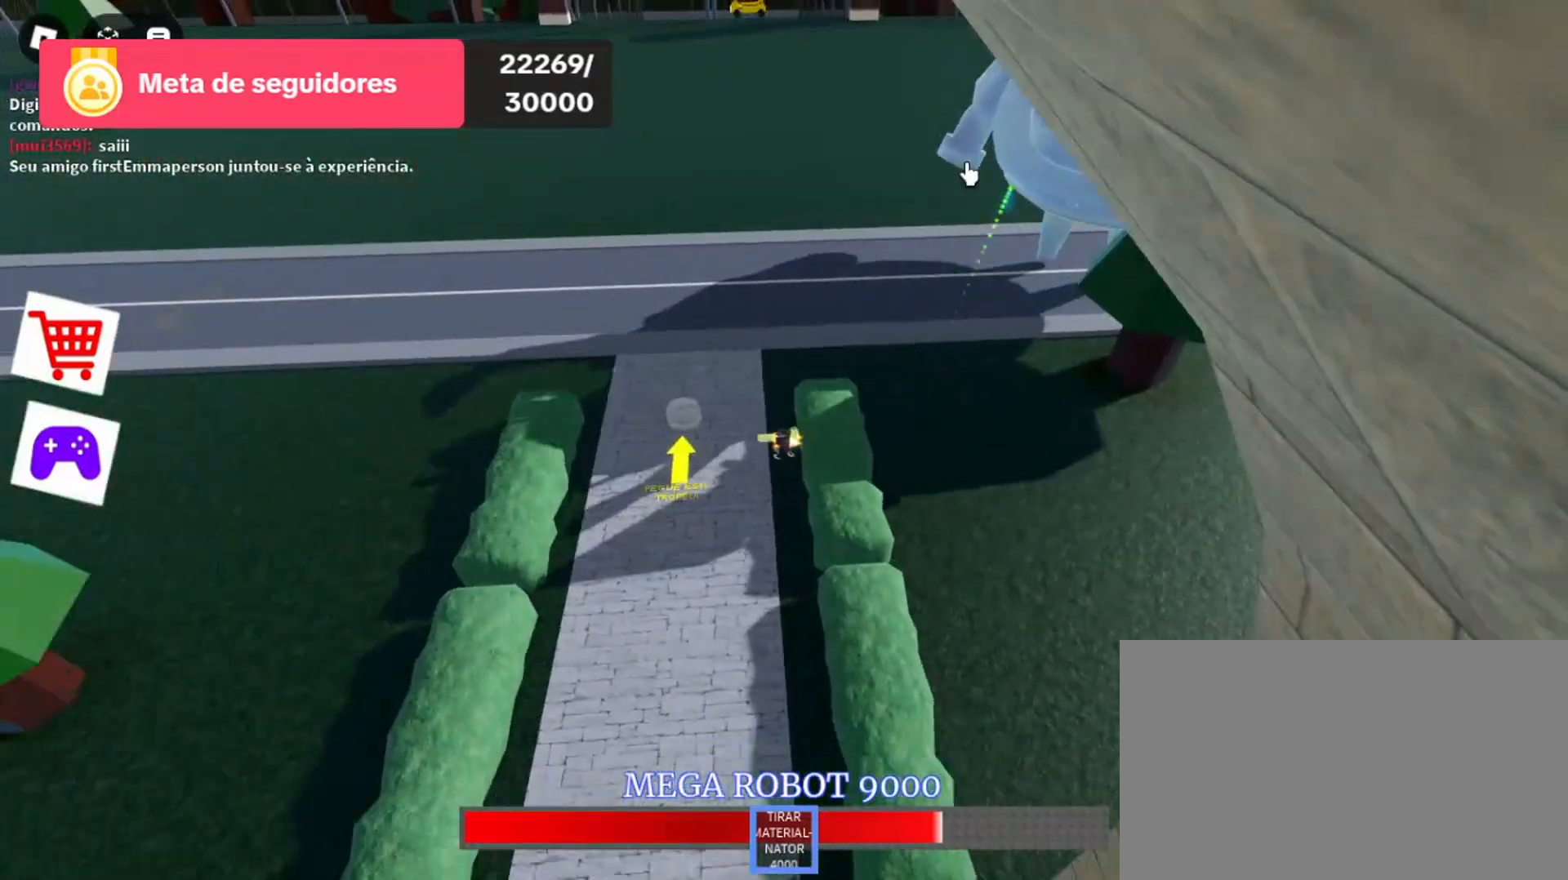
{"keys": ["a"], "mouse": [], "events": [[33, "mouse_left", "up"], [133, "mouse_left", "down"], [300, "mouse_left", "up"], [333, "mouse_left", "down"], [500, "mouse_left", "up"]]}
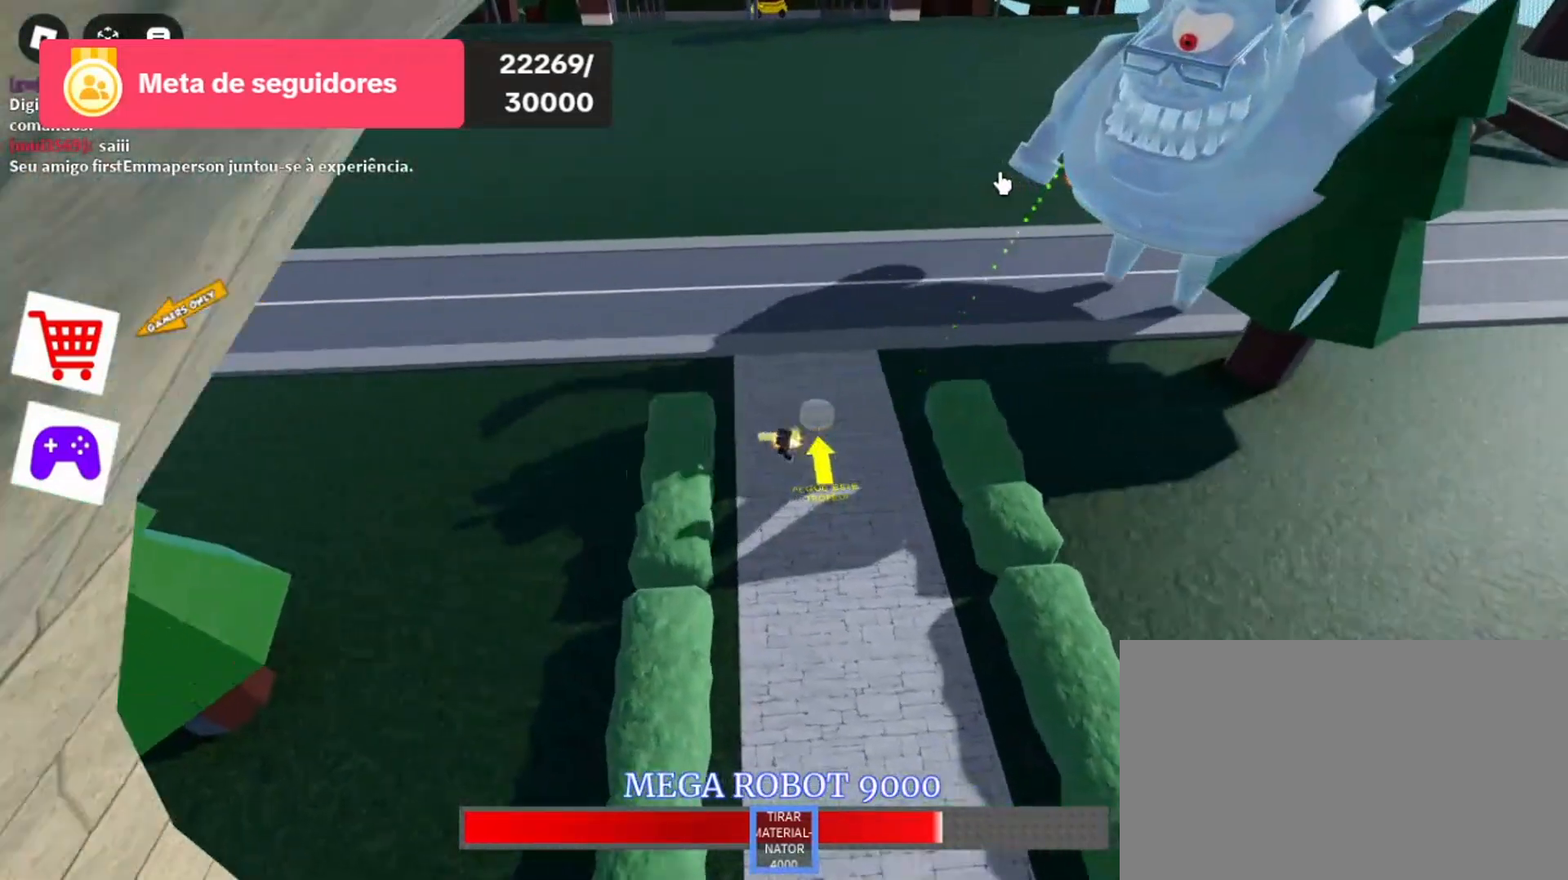
{"keys": ["a"], "mouse": ["left"], "events": [[133, "mouse_left", "down"], [300, "mouse_left", "up"], [400, "mouse_left", "down"]]}
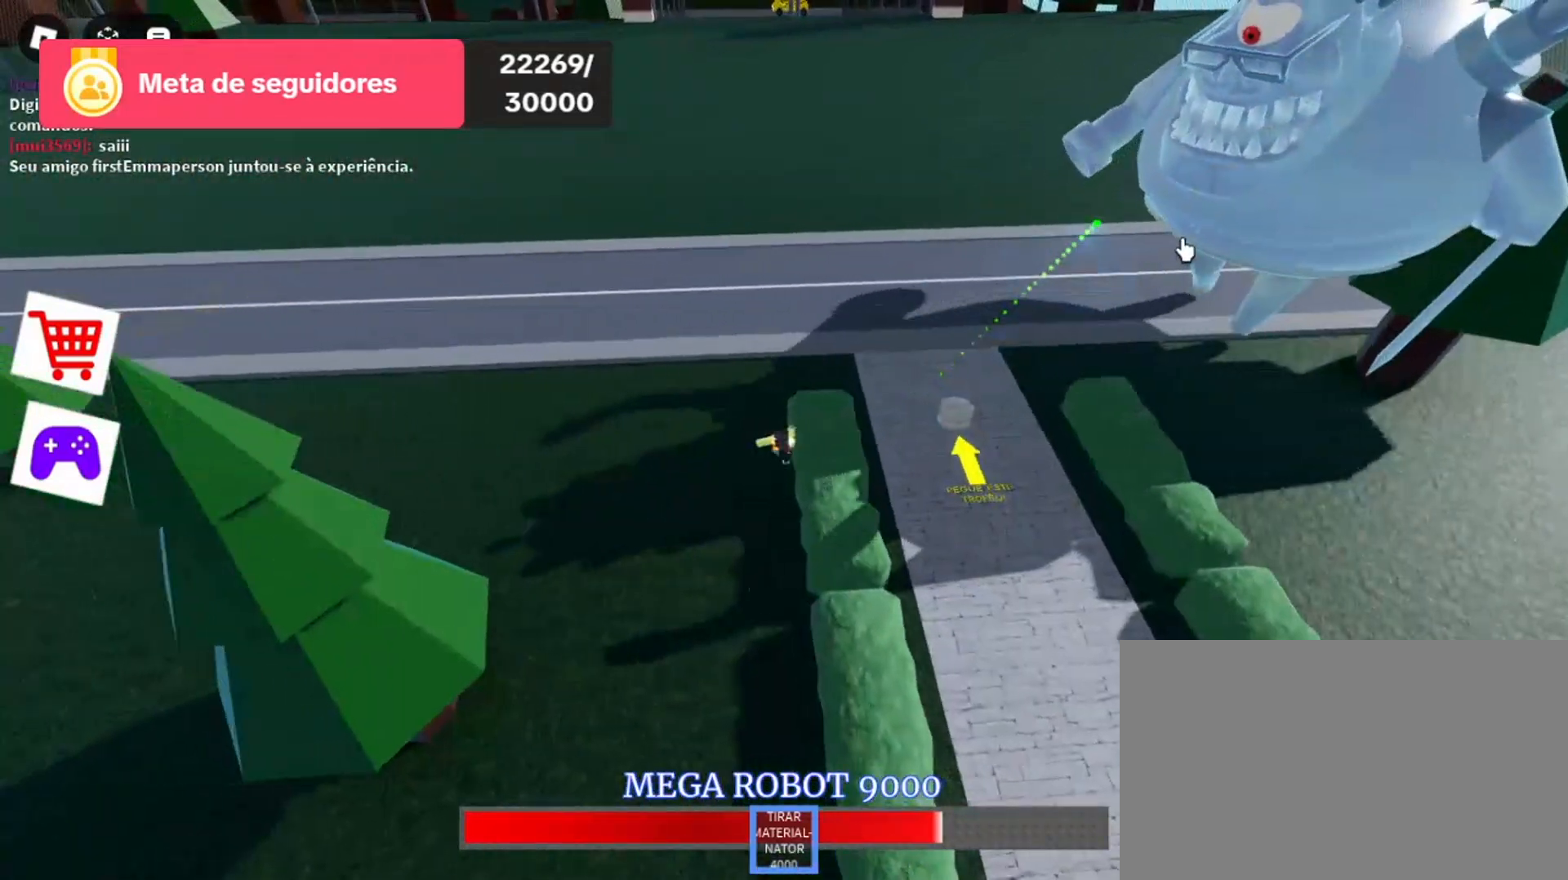
{"keys": ["a"], "mouse": [], "events": [[33, "mouse_left", "up"], [133, "mouse_left", "down"], [267, "mouse_left", "up"], [367, "mouse_left", "down"], [500, "mouse_left", "up"]]}
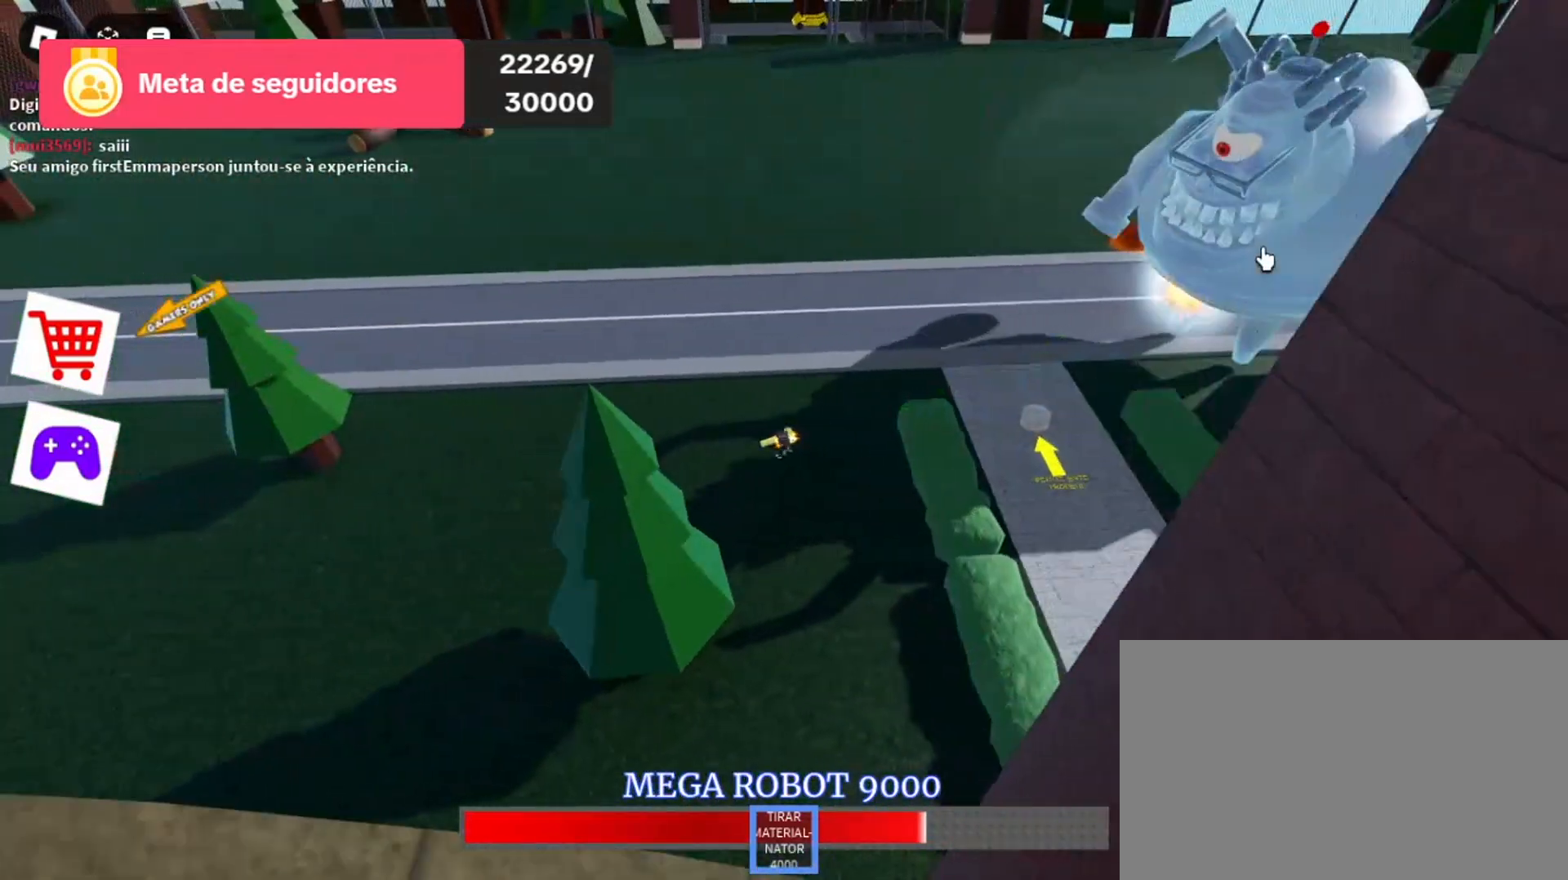
{"keys": ["a", "w"], "mouse": ["left"], "events": [[133, "mouse_left", "down"], [300, "mouse_left", "up"], [300, "w", "down"], [433, "mouse_left", "down"]]}
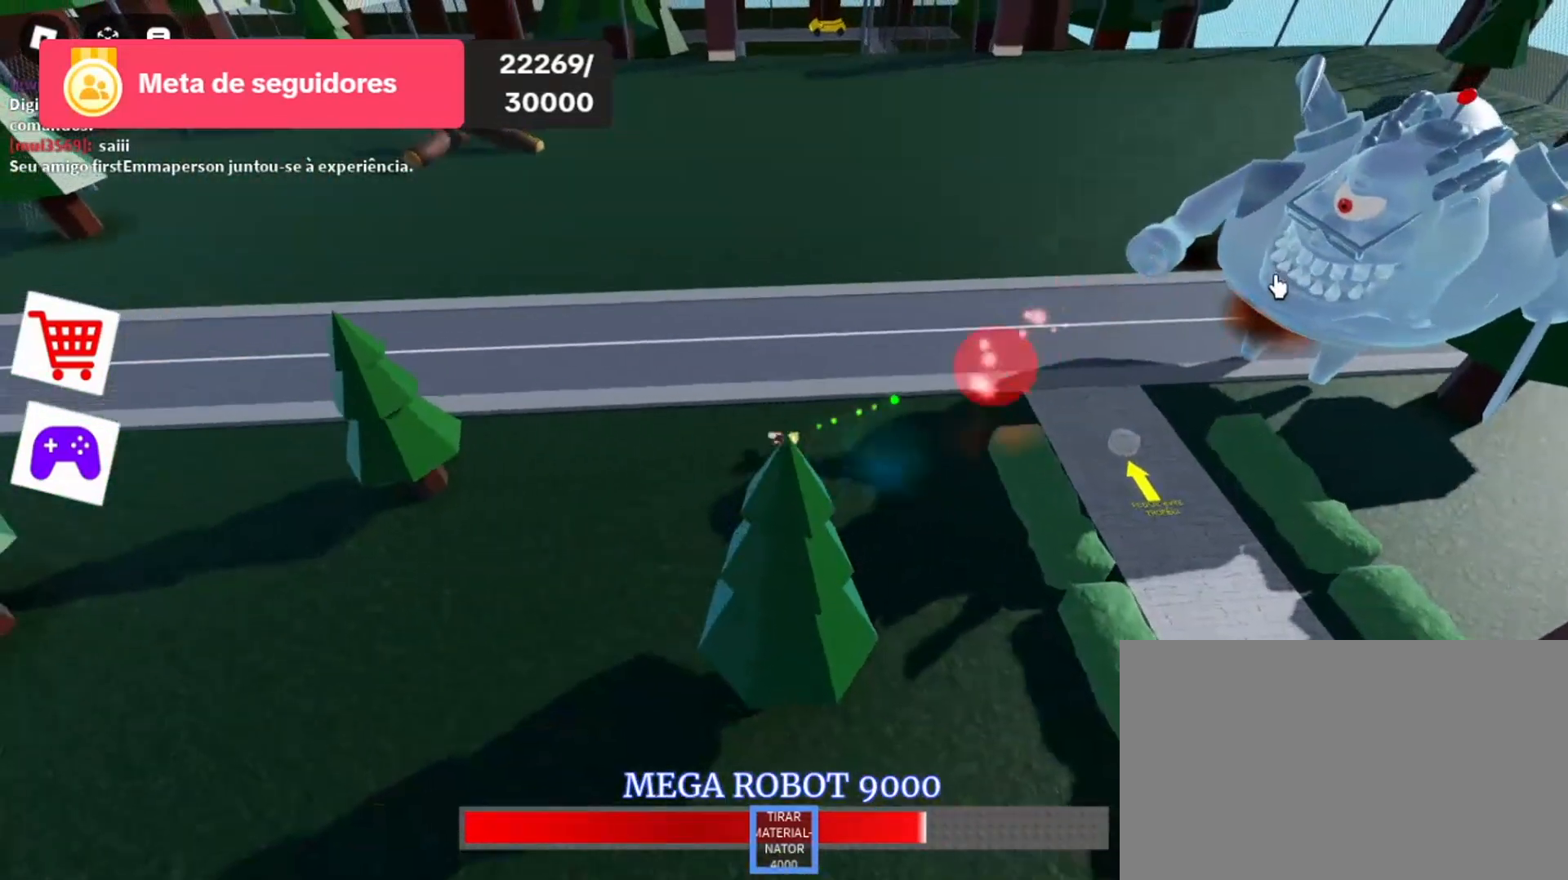
{"keys": ["a", "w"], "mouse": [], "events": [[100, "mouse_left", "up"], [200, "mouse_left", "down"], [333, "mouse_left", "up"]]}
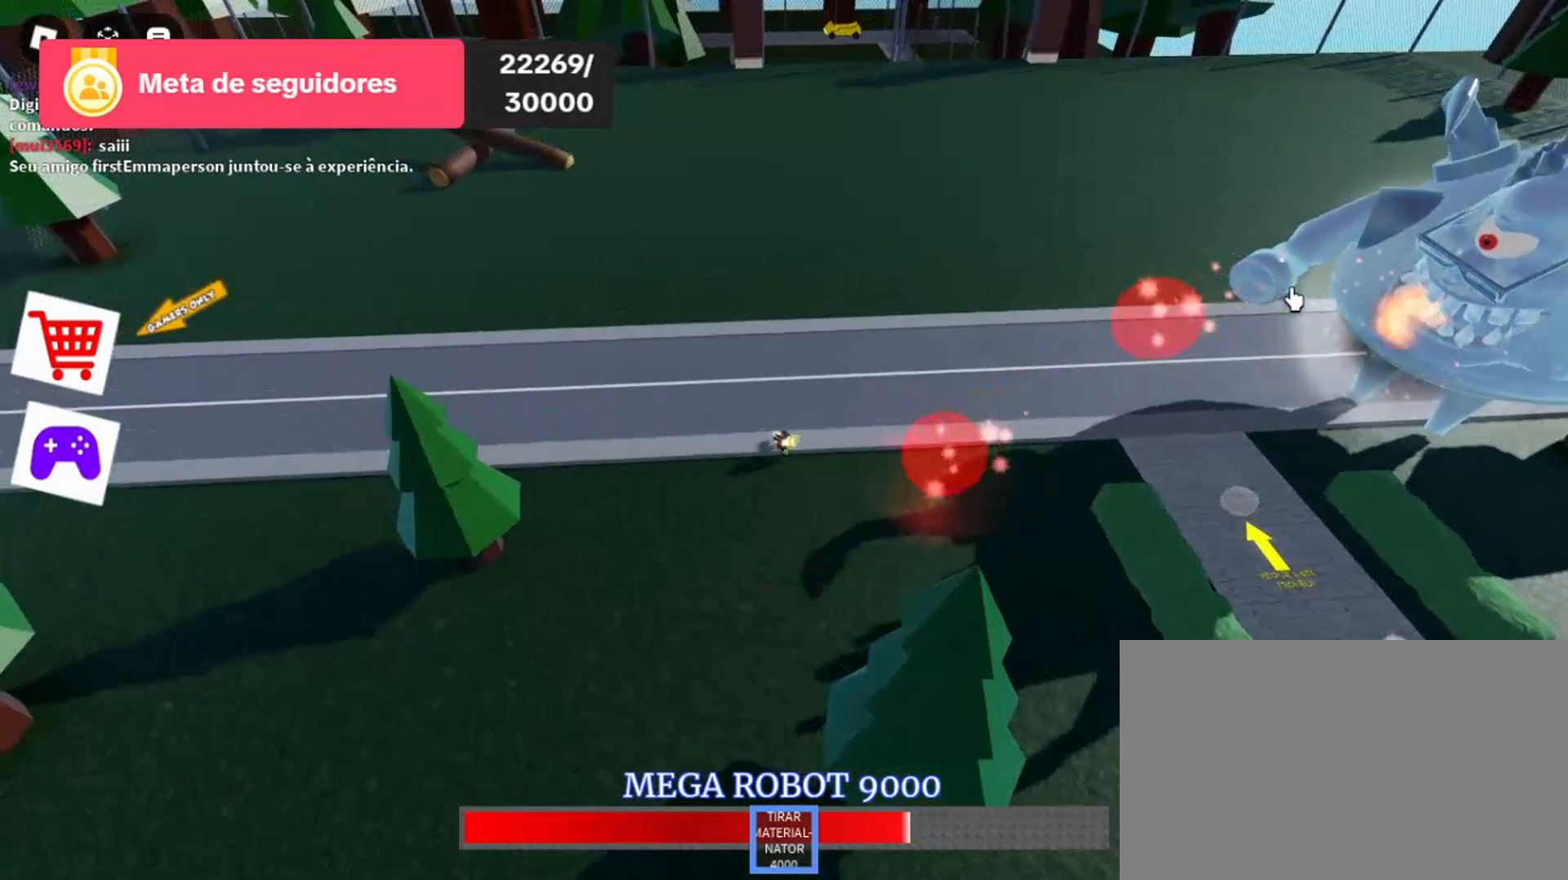
{"keys": ["a", "w"], "mouse": ["left"], "events": [[500, "mouse_left", "down"]]}
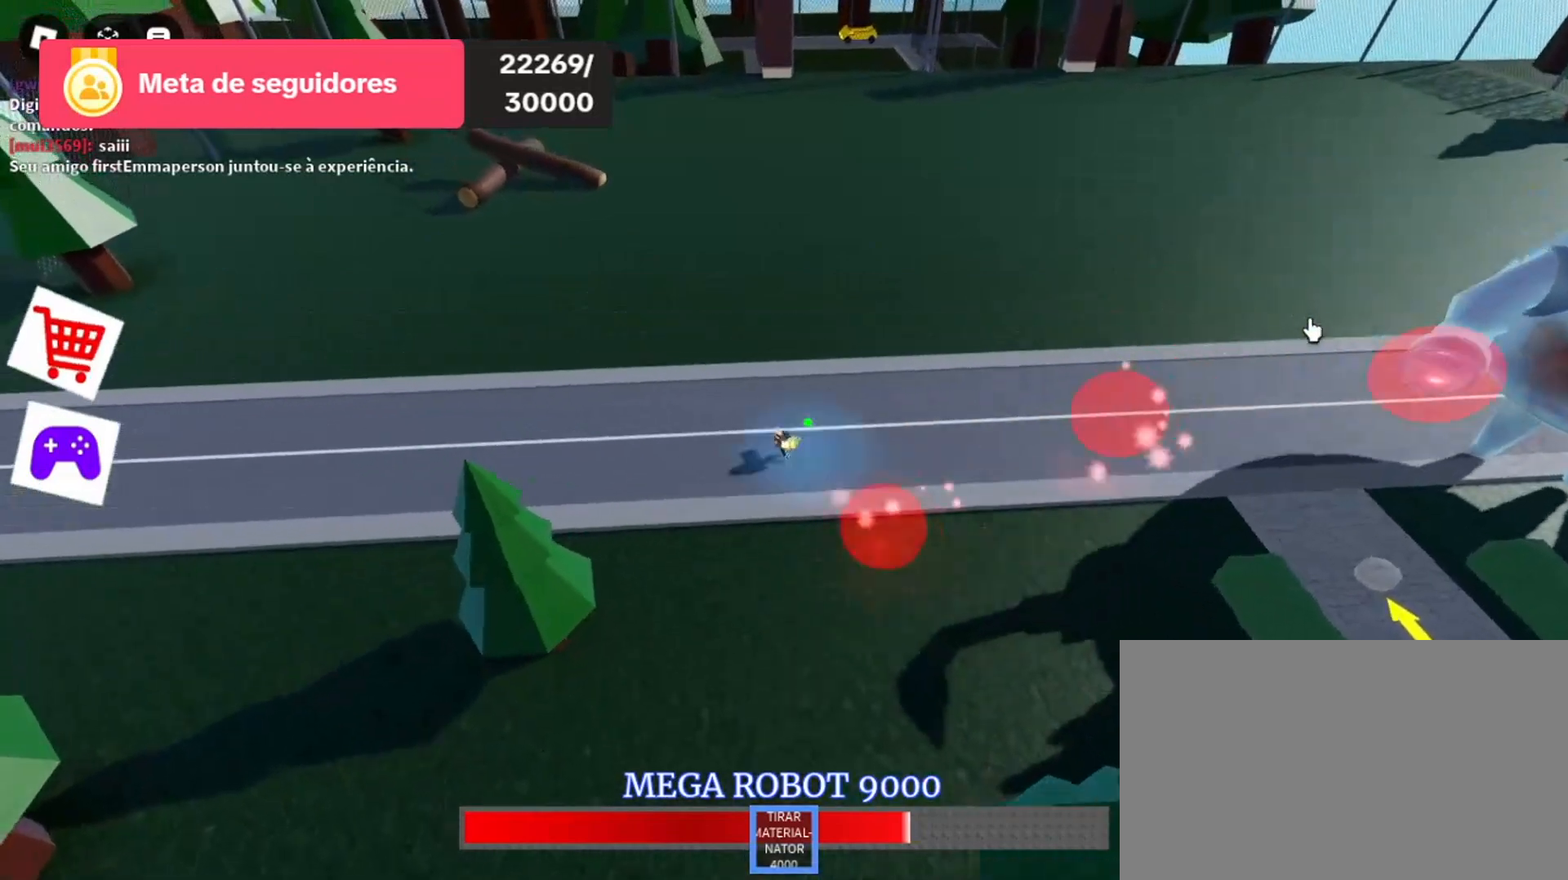
{"keys": ["a", "w"], "mouse": [], "events": [[133, "mouse_left", "up"], [300, "mouse_left", "down"], [400, "mouse_left", "up"]]}
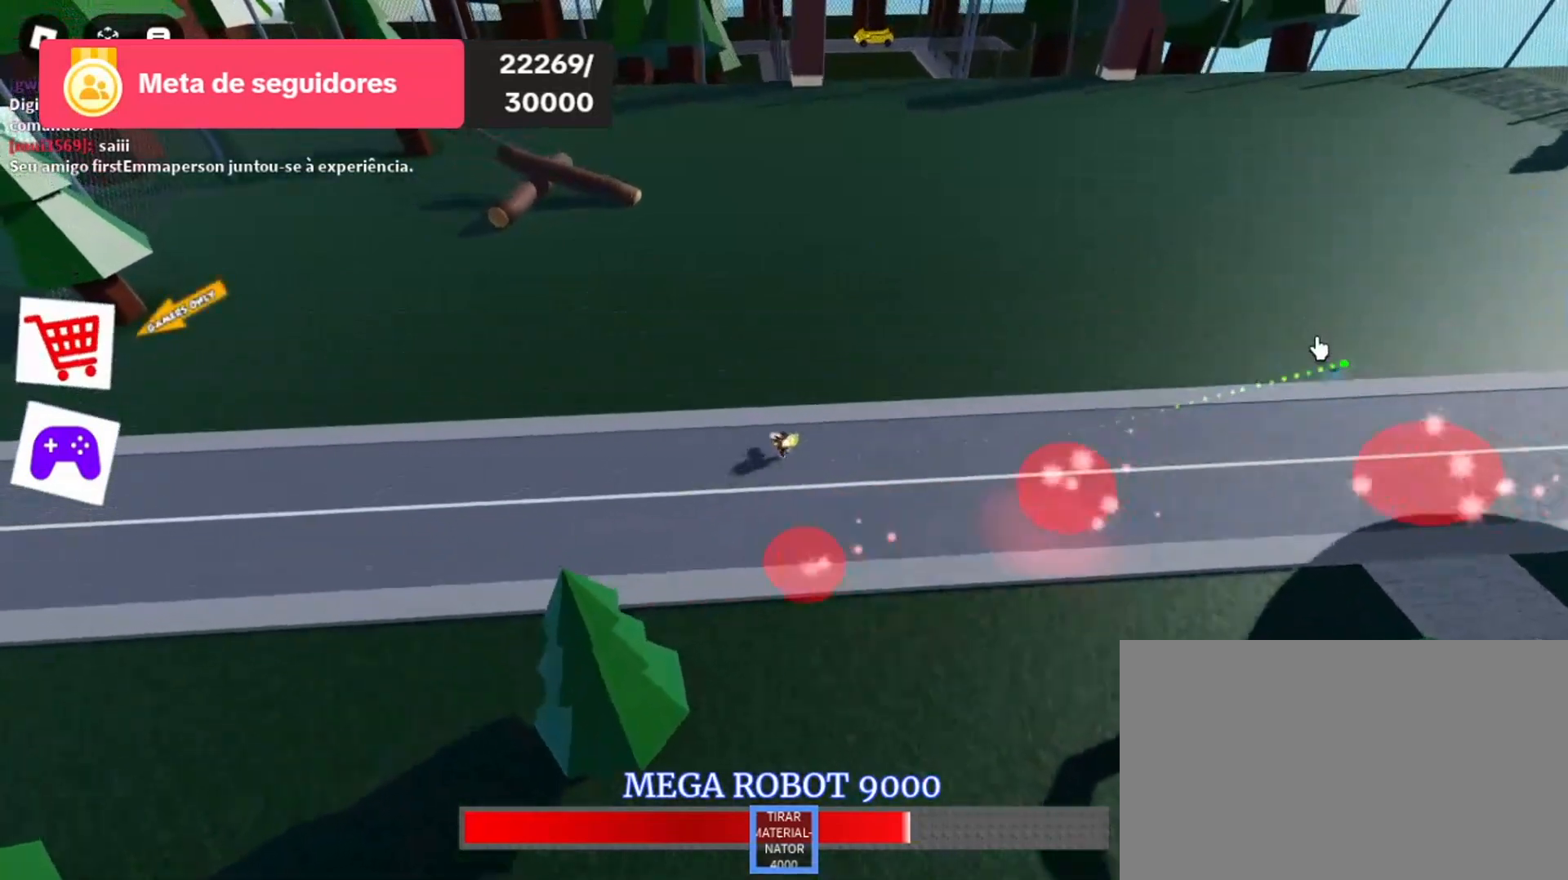
{"keys": ["a", "w"], "mouse": [], "events": []}
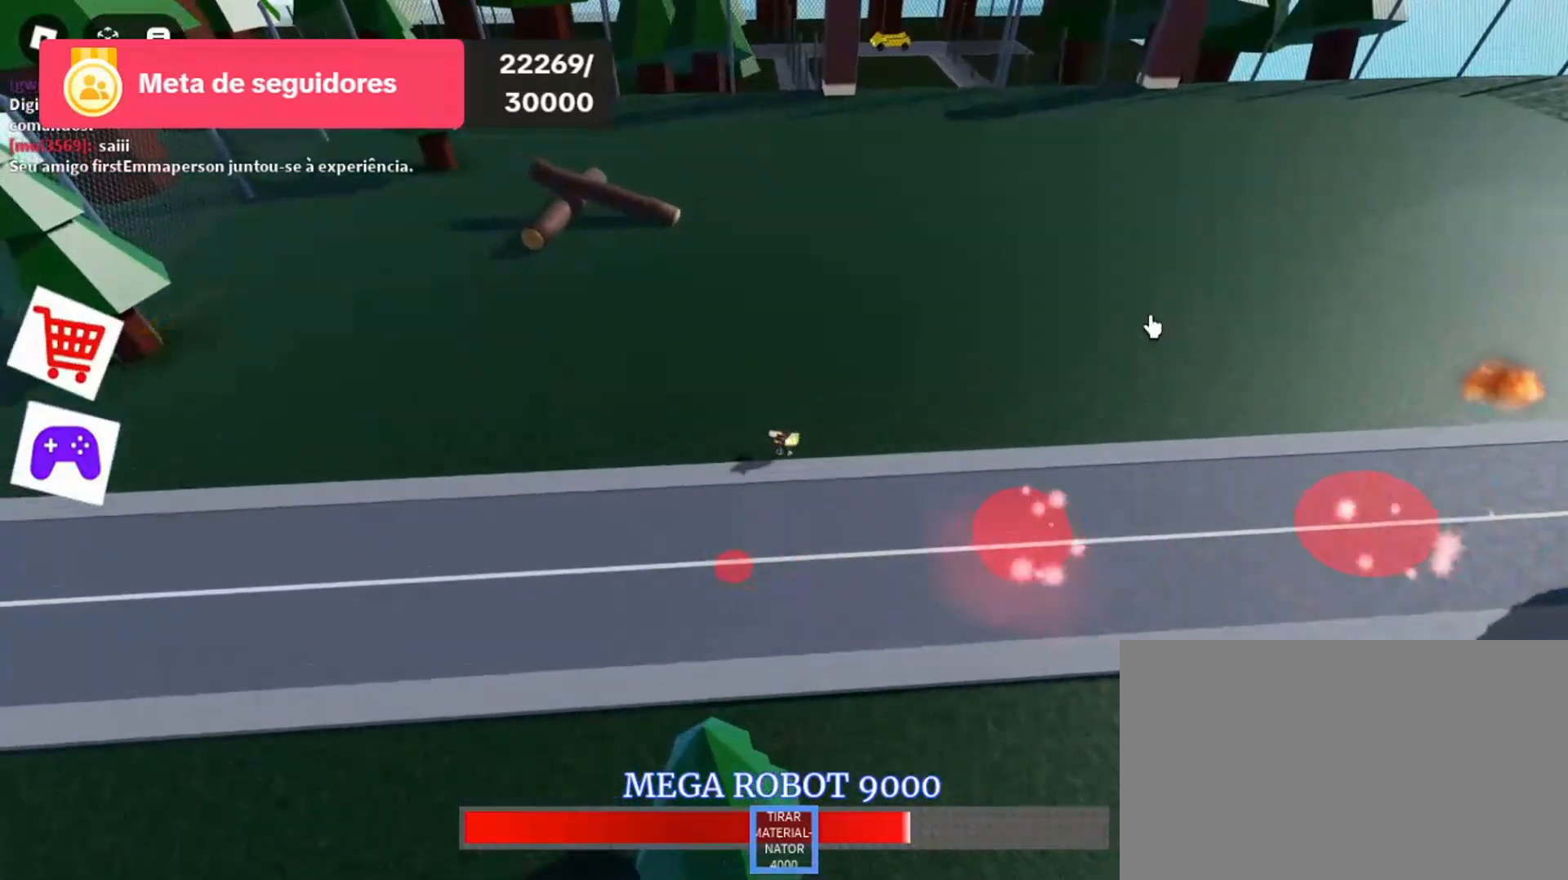
{"keys": ["a", "w"], "mouse": ["right"], "events": [[333, "mouse_right", "down"]]}
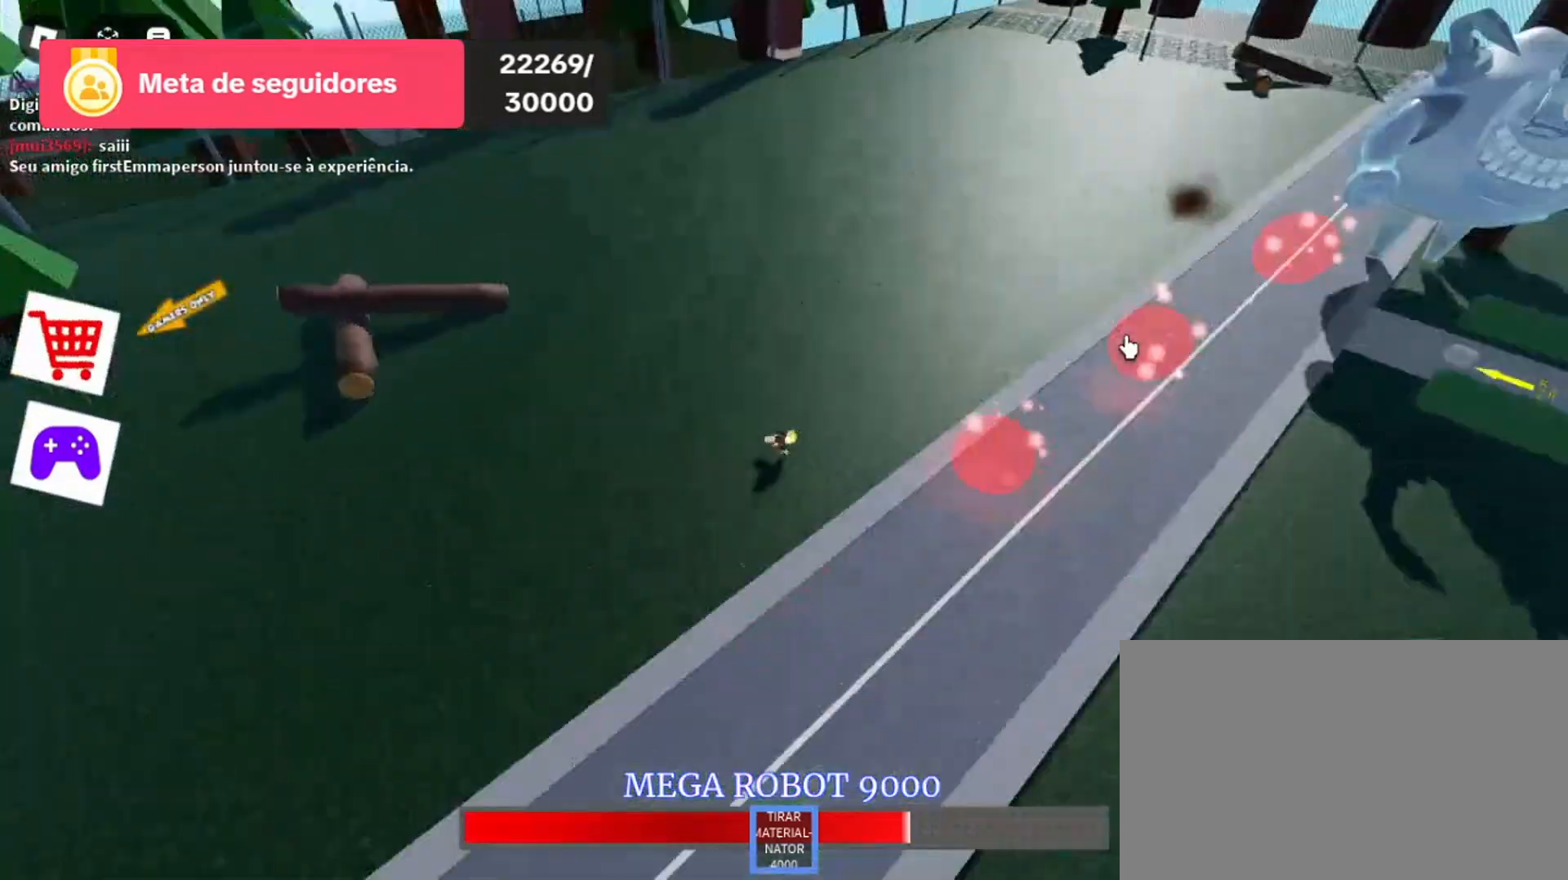
{"keys": ["a", "w"], "mouse": [], "events": [[500, "mouse_right", "up"]]}
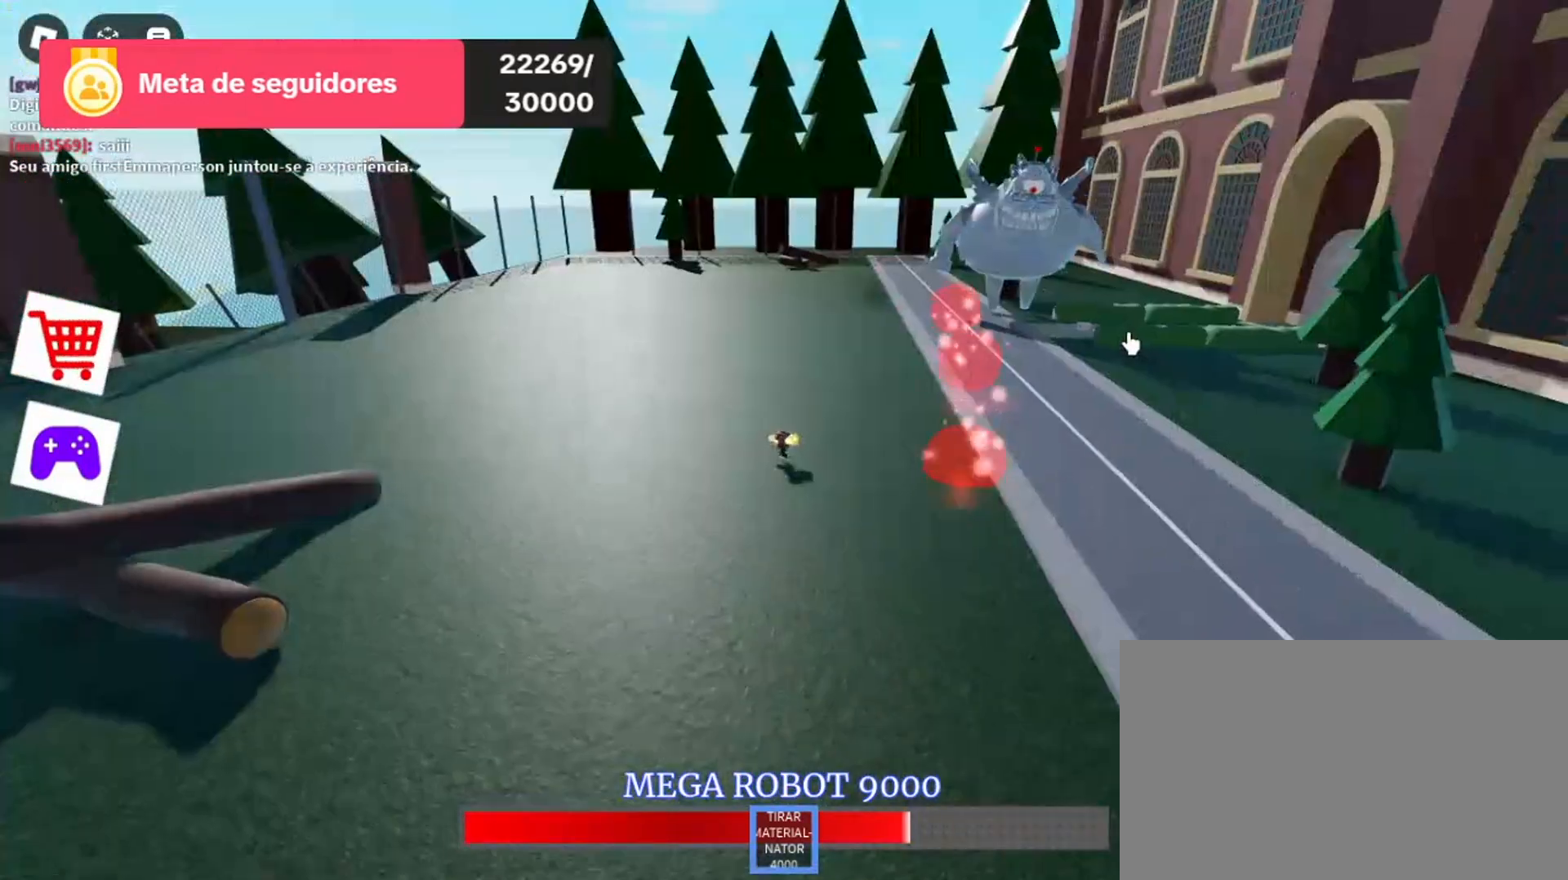
{"keys": ["a", "w"], "mouse": ["left"], "events": [[300, "mouse_left", "down"], [433, "mouse_left", "up"], [500, "mouse_left", "down"]]}
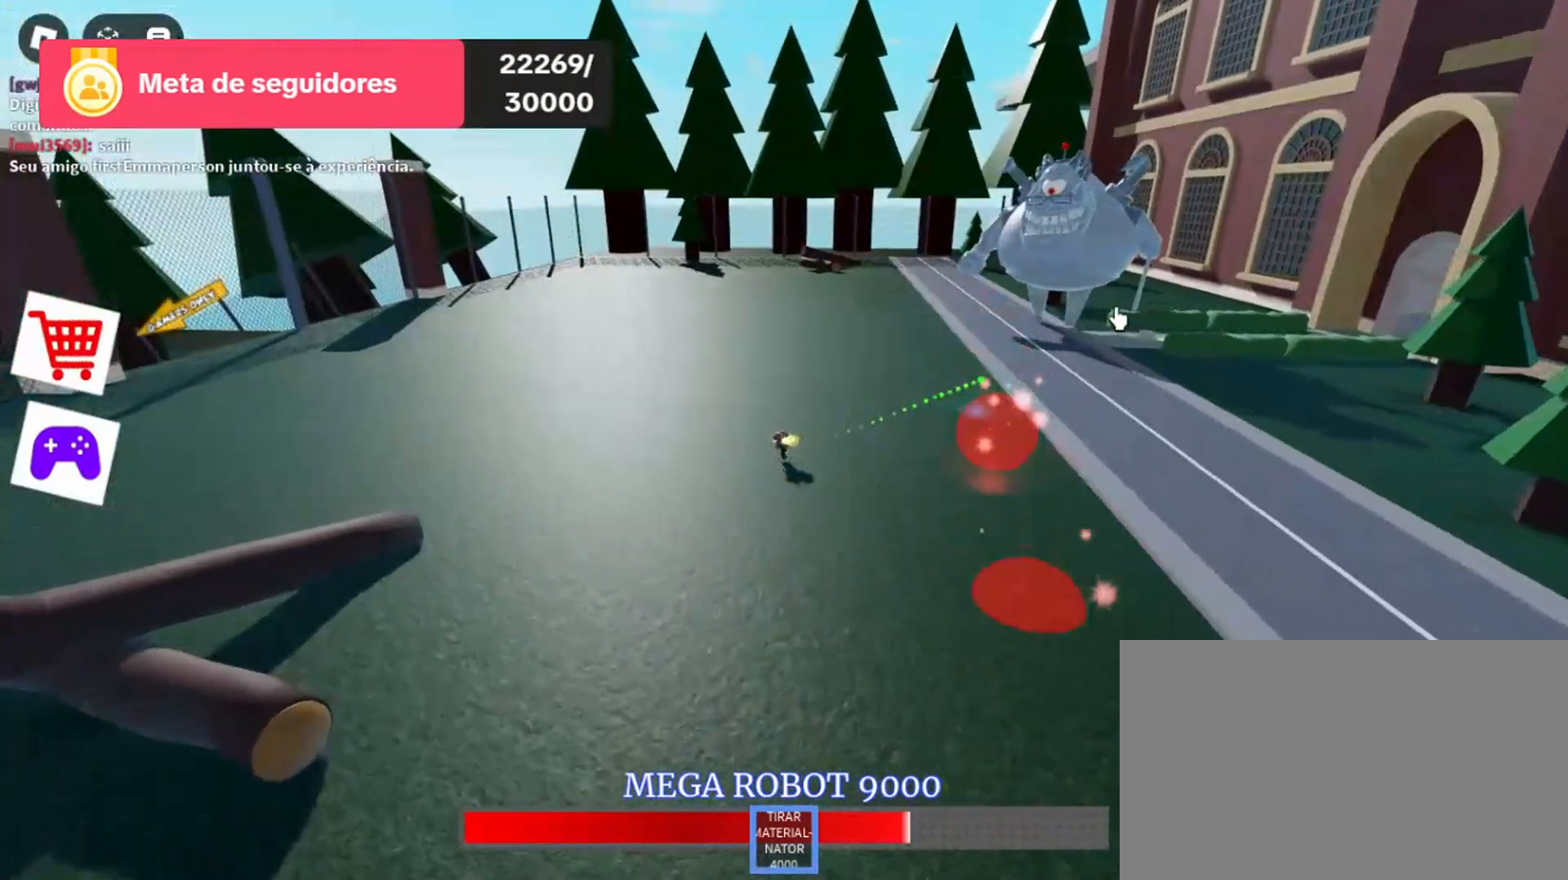
{"keys": ["a", "w"], "mouse": ["left"], "events": [[133, "mouse_left", "up"], [300, "mouse_left", "down"], [400, "mouse_left", "up"], [500, "mouse_left", "down"]]}
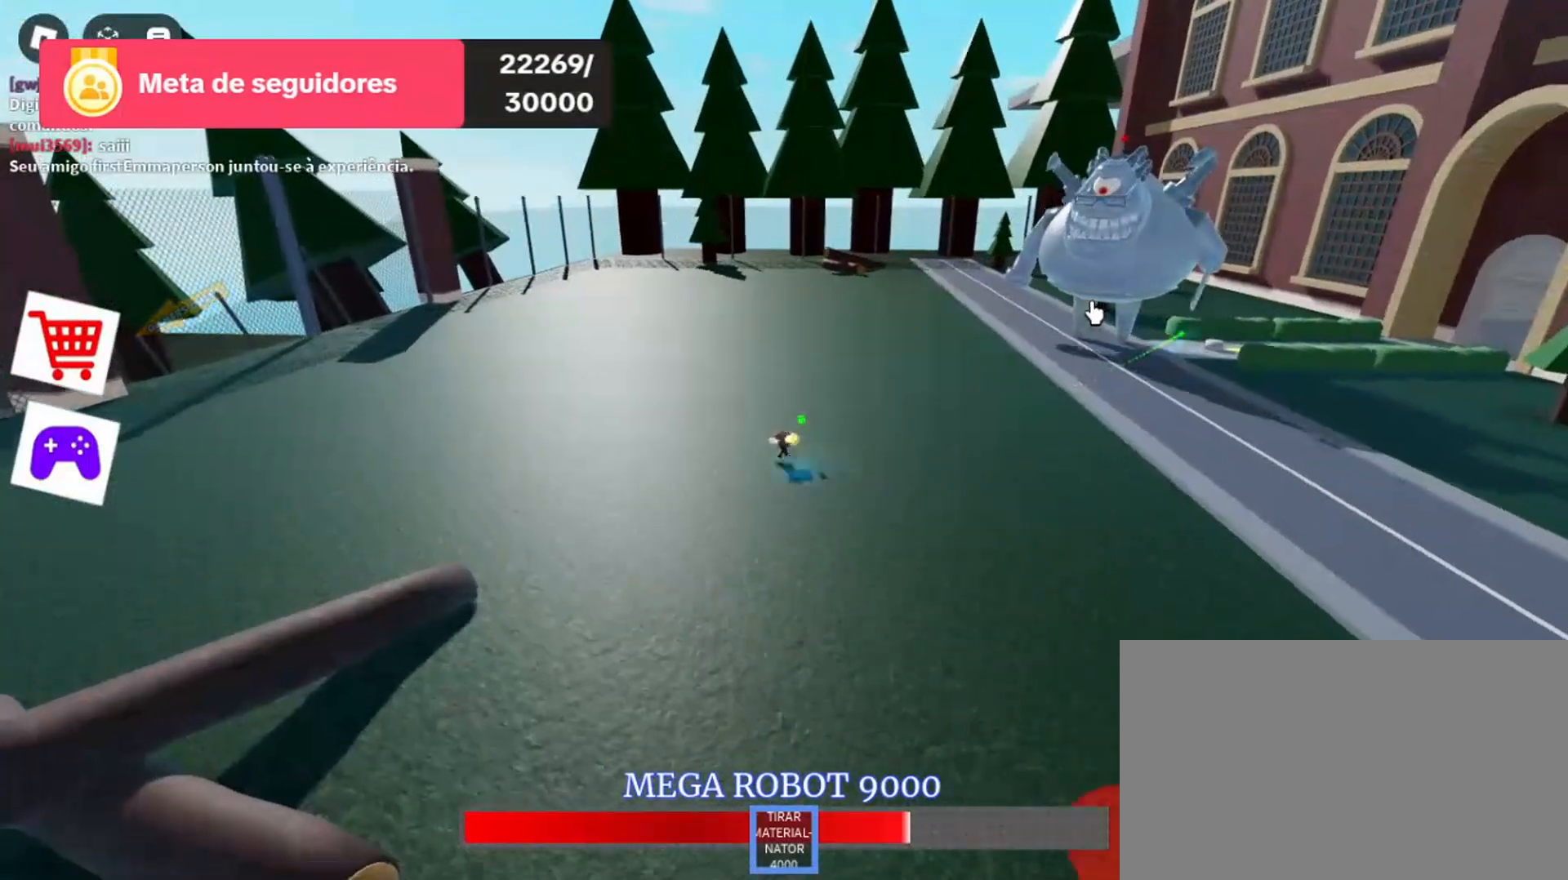
{"keys": ["a", "w"], "mouse": ["left"], "events": [[133, "mouse_left", "up"], [233, "mouse_left", "down"], [333, "mouse_left", "up"], [433, "mouse_left", "down"]]}
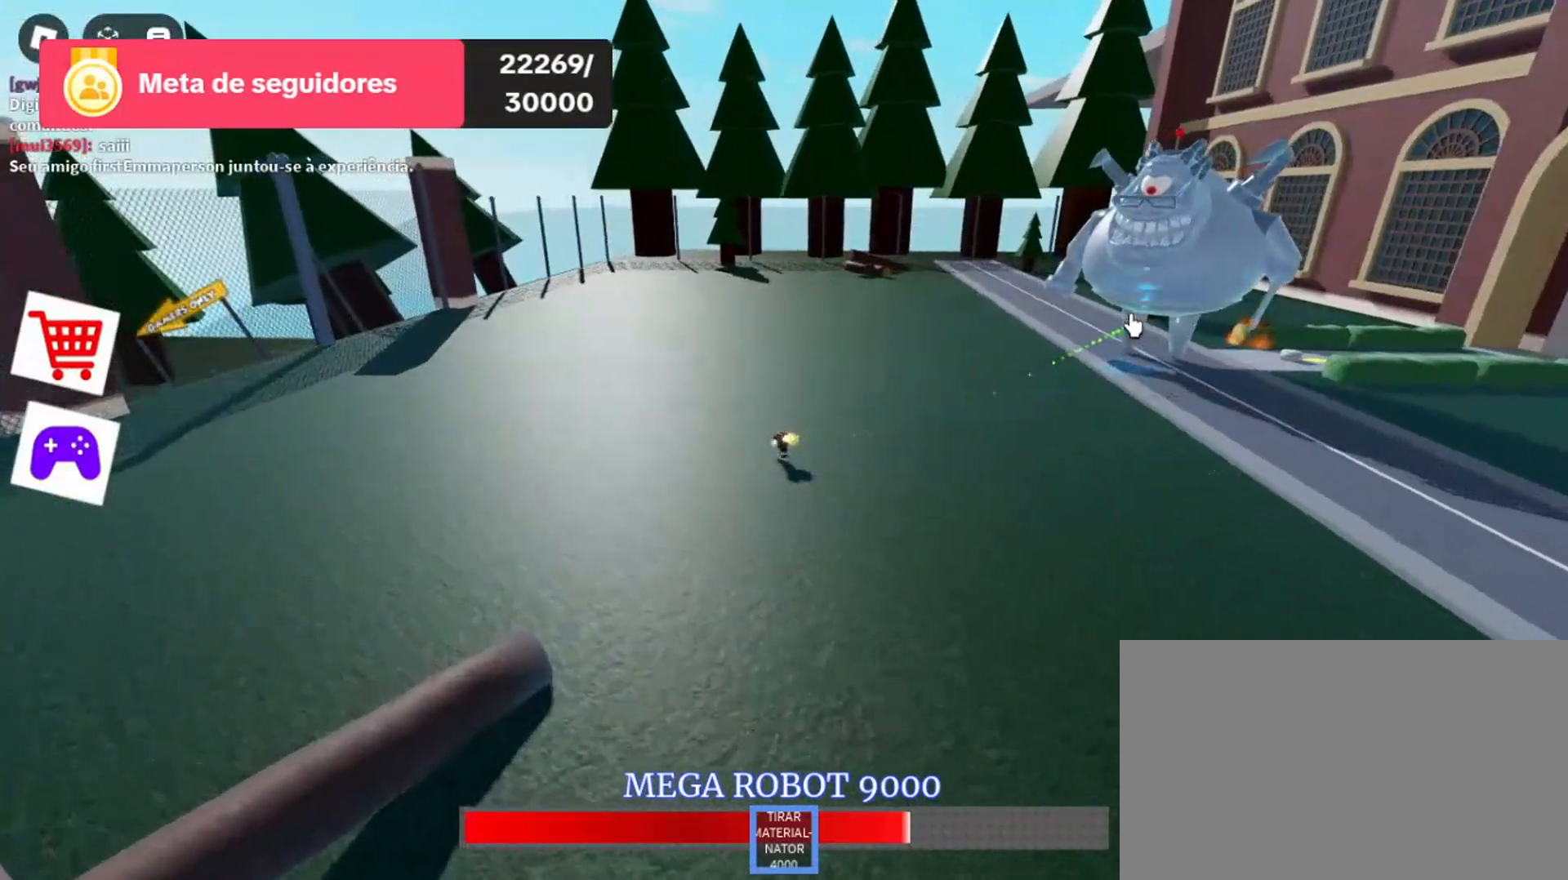
{"keys": ["a"], "mouse": ["left"], "events": [[100, "mouse_left", "up"], [167, "w", "up"], [200, "mouse_left", "down"], [300, "mouse_left", "up"], [433, "mouse_left", "down"]]}
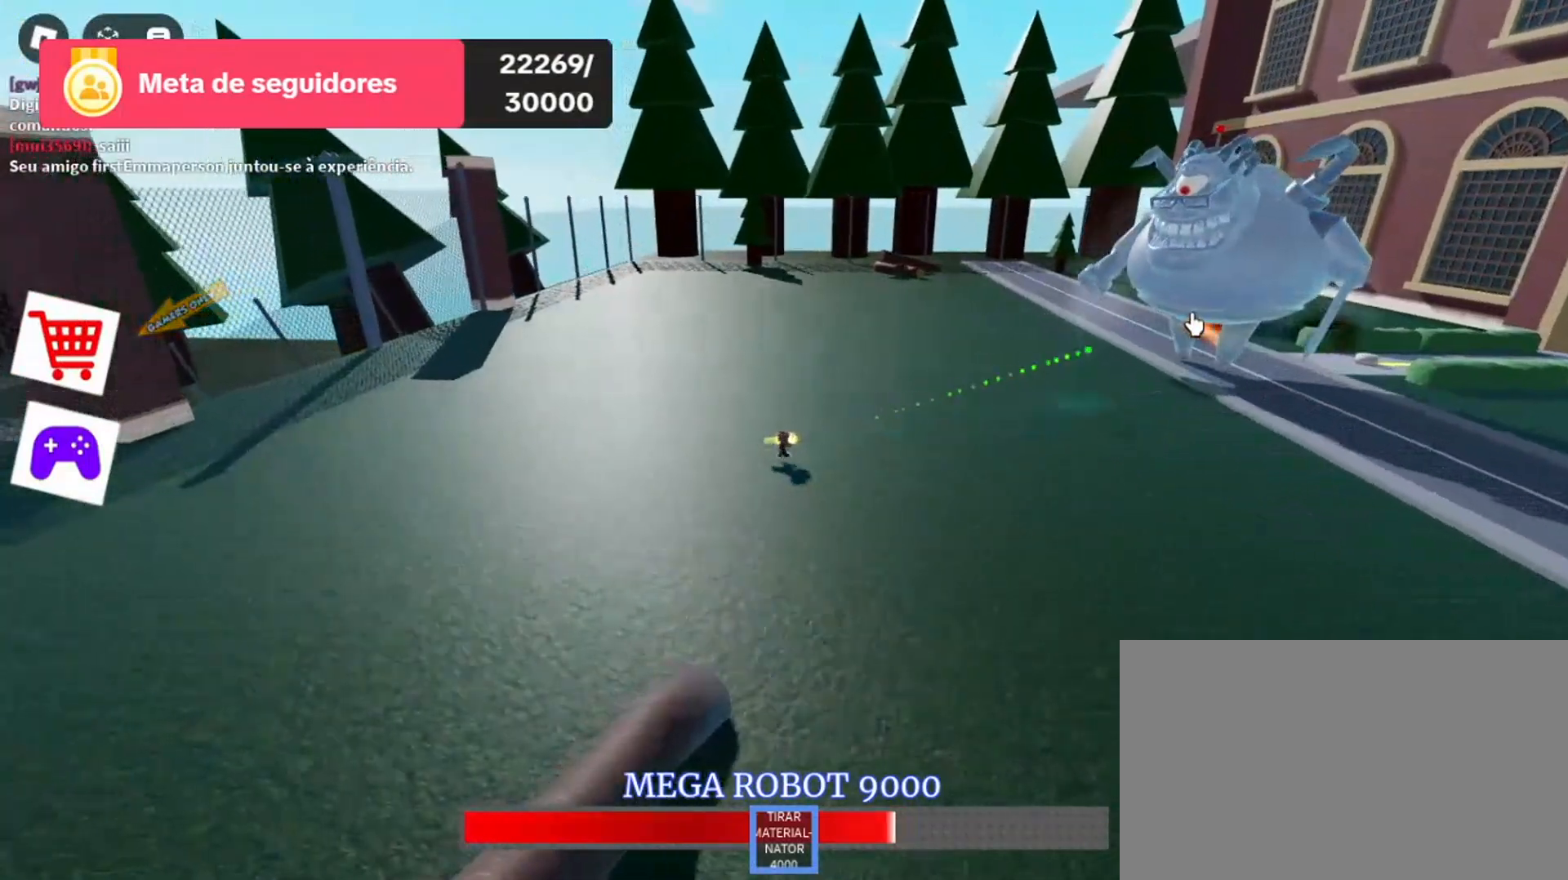
{"keys": ["a"], "mouse": [], "events": [[33, "mouse_left", "up"], [133, "mouse_left", "down"], [267, "mouse_left", "up"], [367, "mouse_left", "down"], [467, "mouse_left", "up"]]}